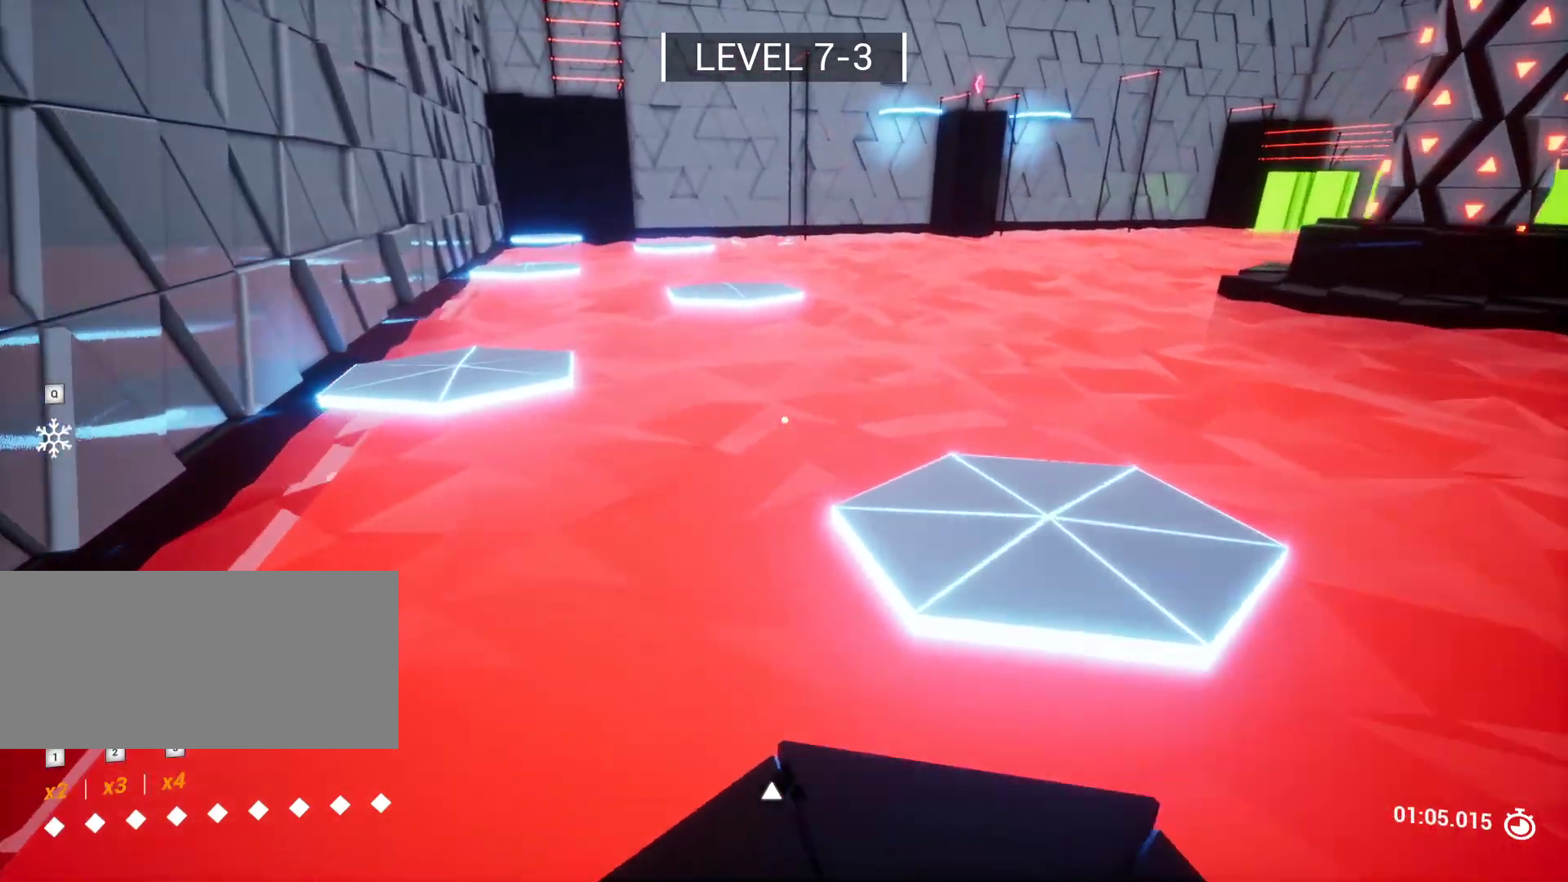
Gameplay with keyboard and mouse; each line is a JSON object with the keys held at the frame after it. "events" lists presses ("down") and releases ("up") of "a", "ctrl", "d", "e", "q", "r", "s", "shift", "space" and "w" between this image and that frame as [ms after this image, input, new state], when the widget could be followed in between. No other keys are recorded. Mouse buttons are not recorded. Not read: mouse_move.
{"keys": [], "events": [[67, "w", "up"], [217, "w", "down"], [350, "w", "up"]]}
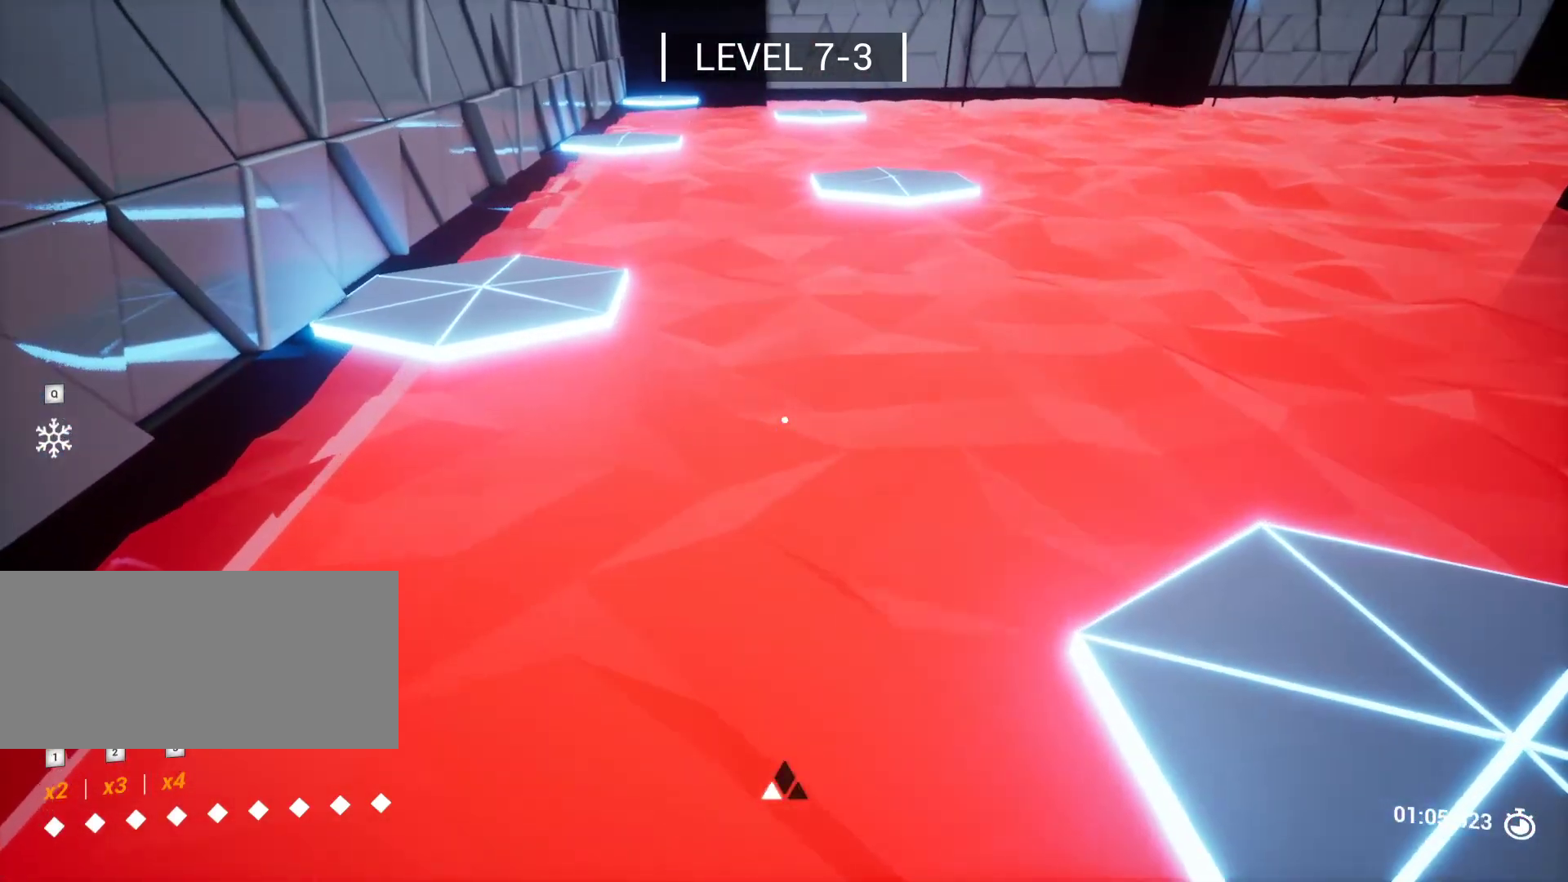
{"keys": [], "events": [[183, "w", "down"], [367, "w", "up"]]}
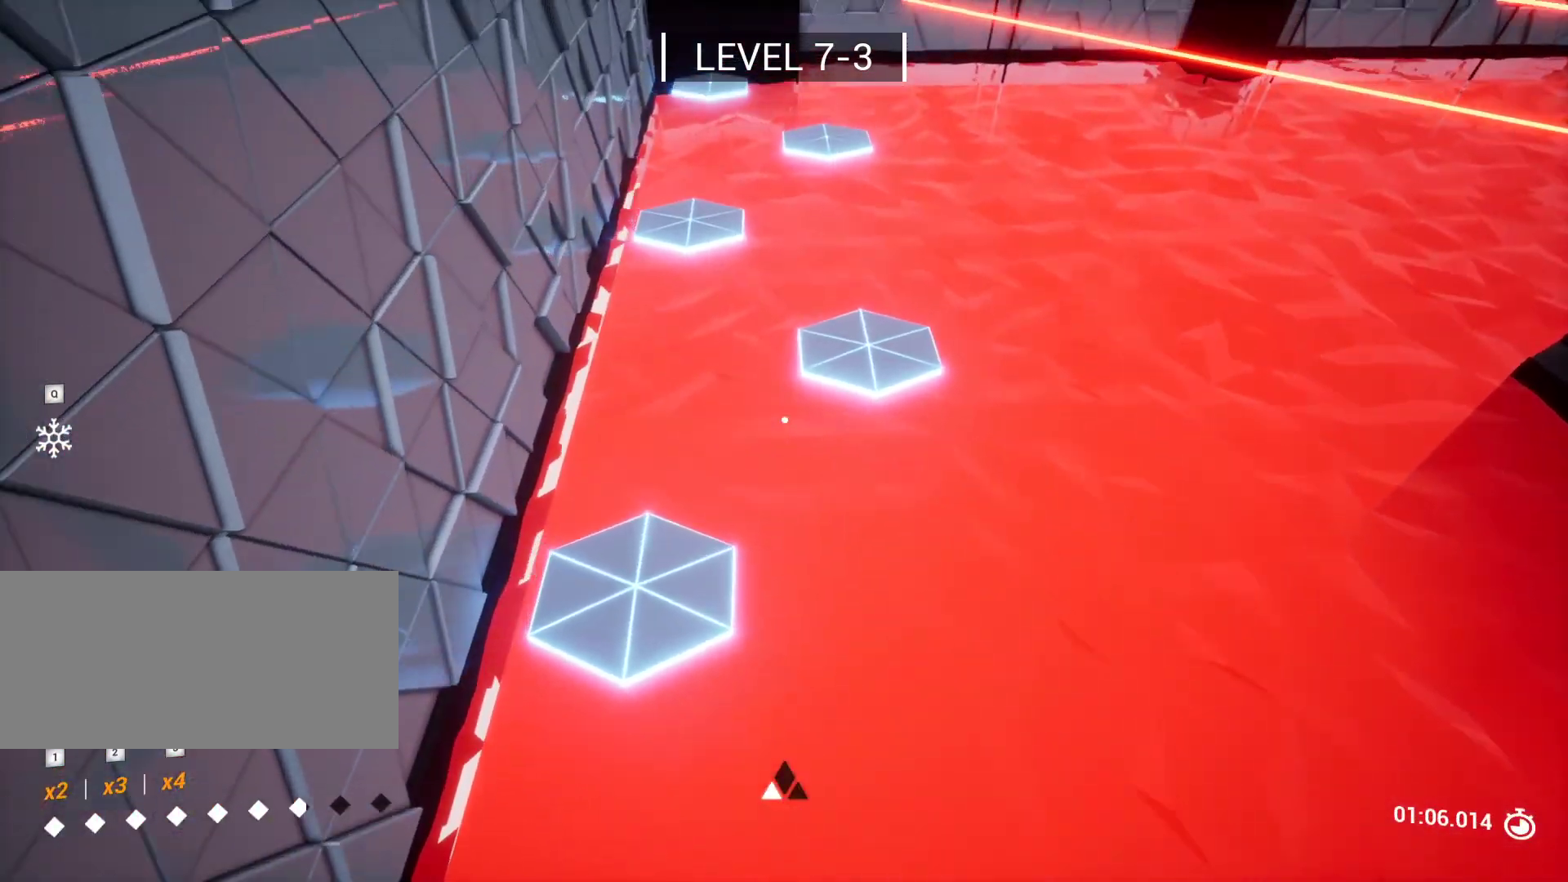
{"keys": ["w"], "events": [[233, "s", "down"], [333, "s", "up"], [483, "w", "down"]]}
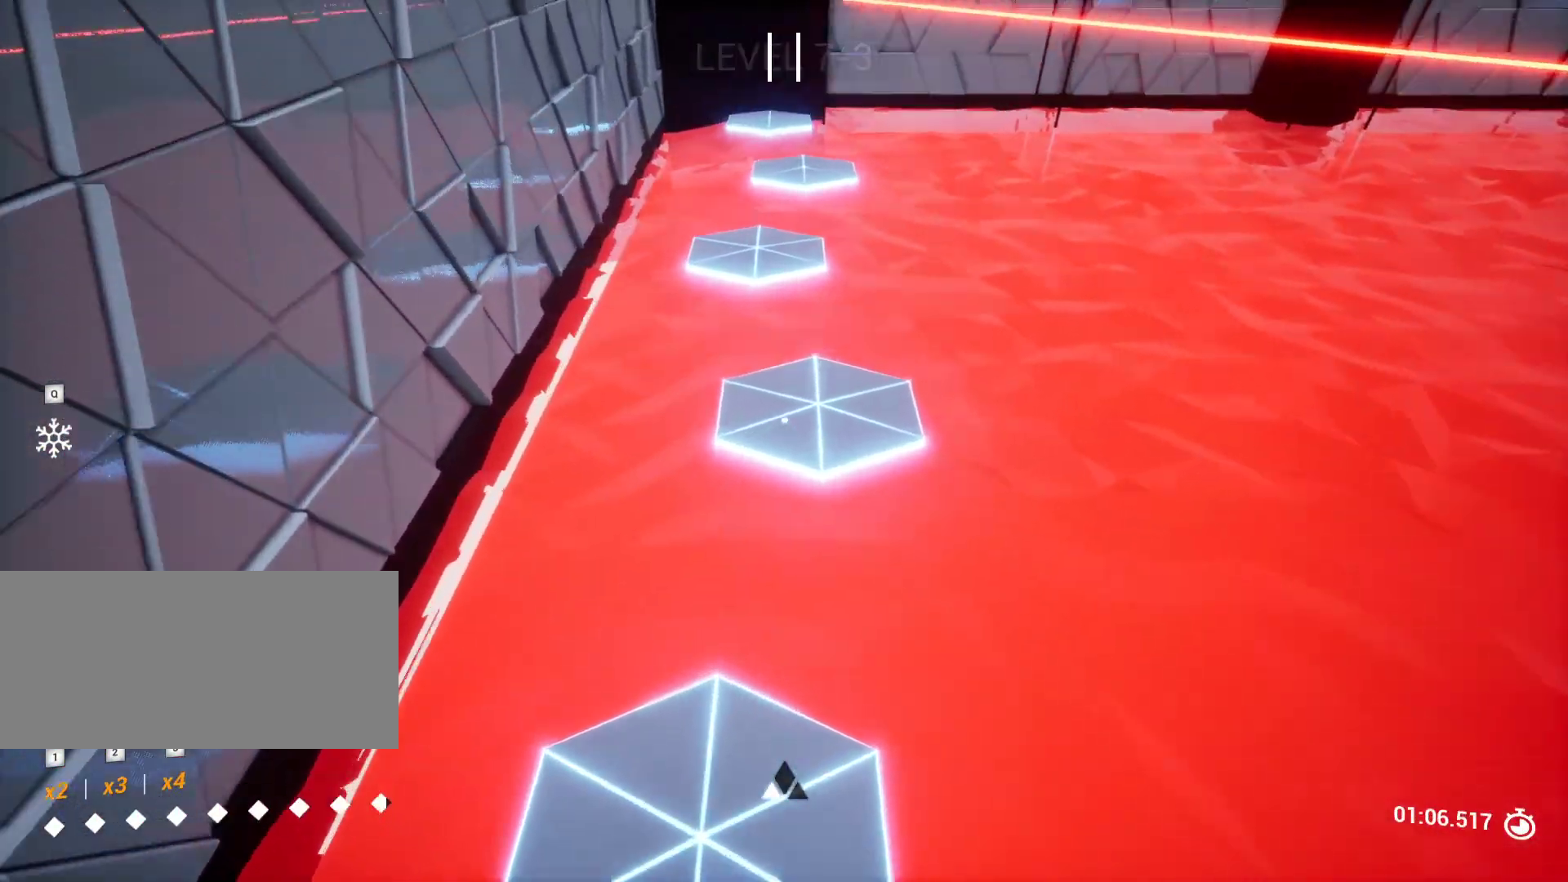
{"keys": [], "events": [[500, "w", "up"]]}
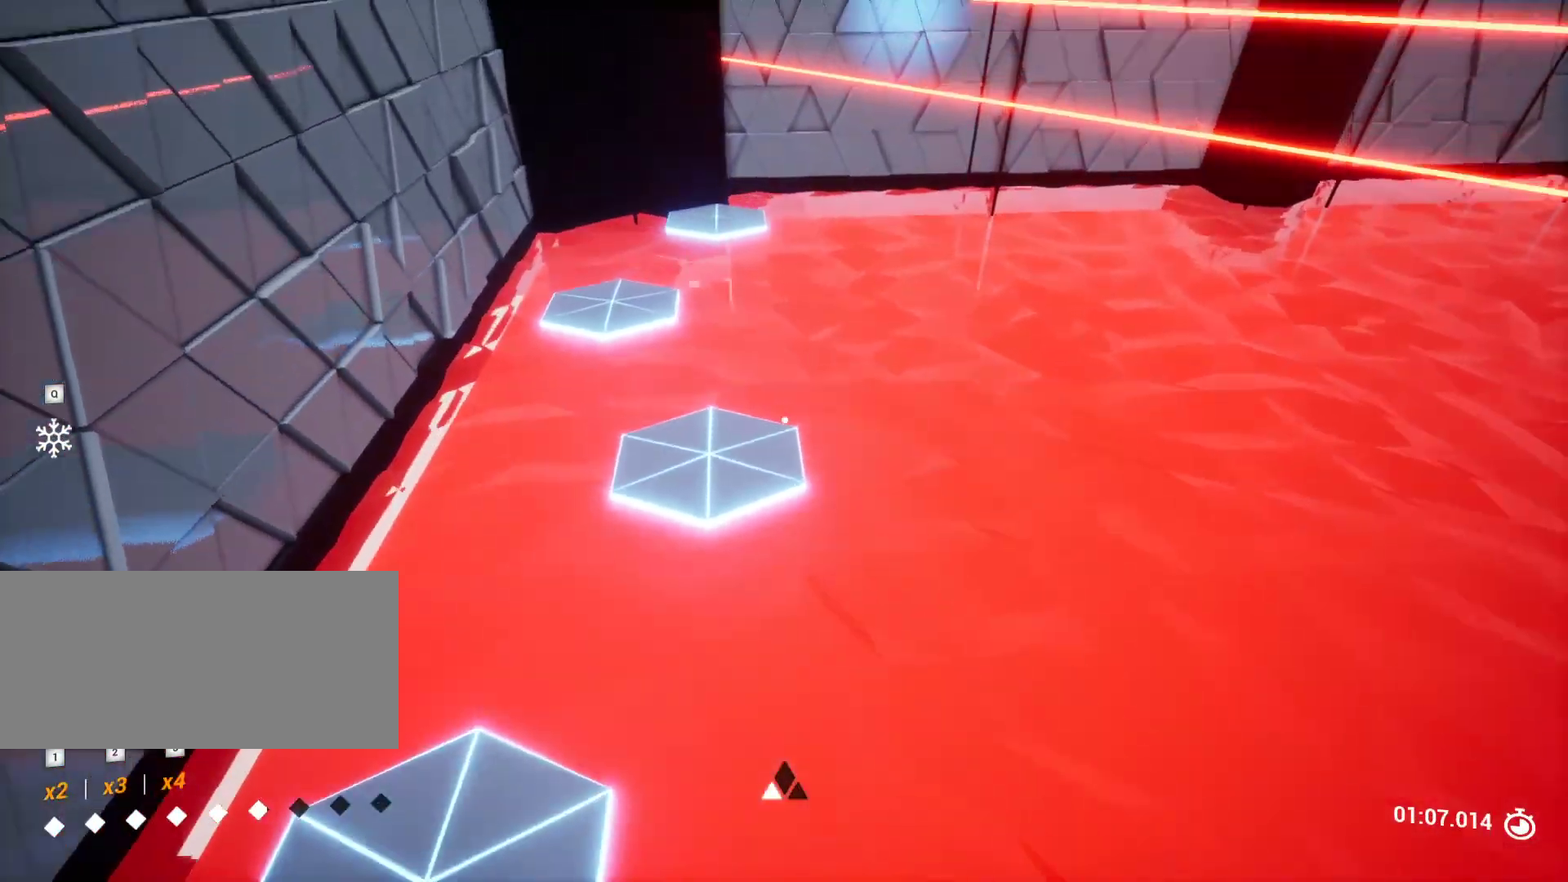
{"keys": [], "events": [[183, "s", "down"], [333, "s", "up"]]}
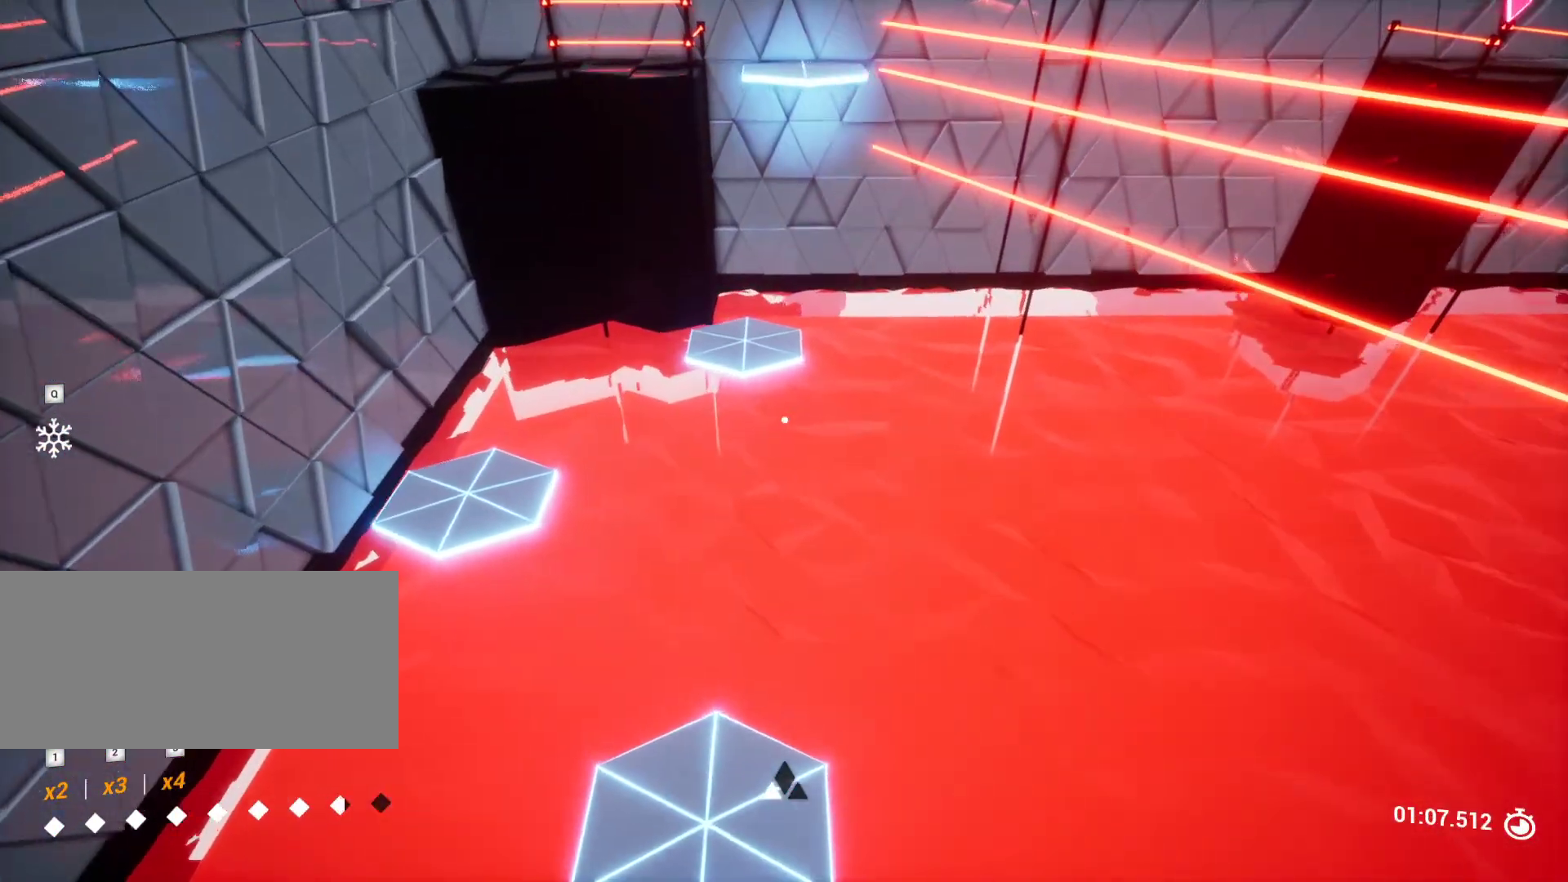
{"keys": ["w"], "events": [[100, "a", "down"], [200, "a", "up"], [317, "w", "down"]]}
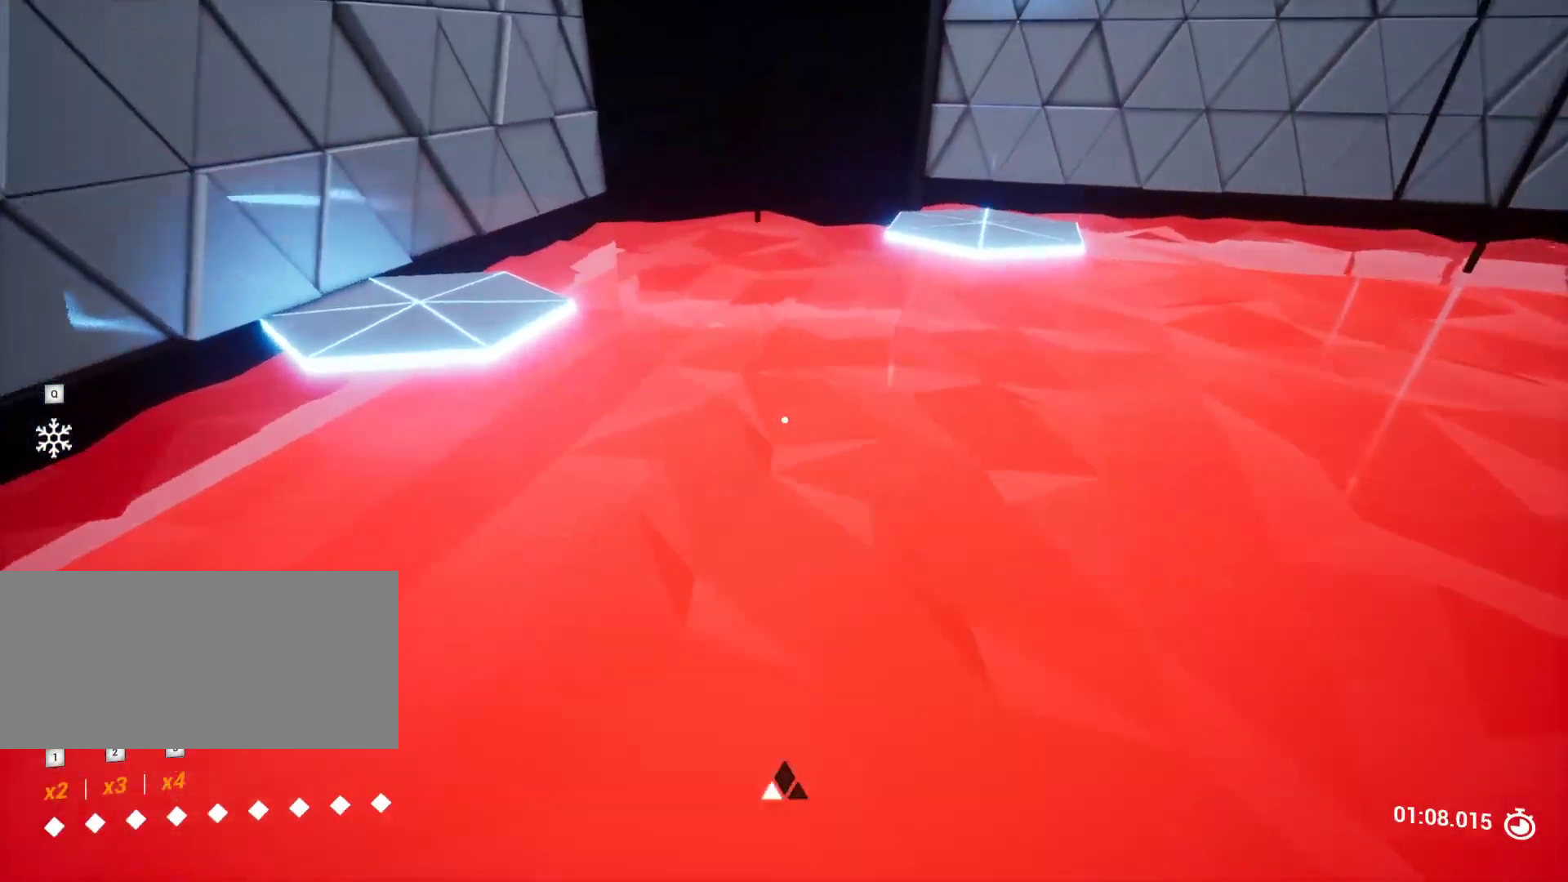
{"keys": [], "events": [[33, "space", "down"], [67, "w", "up"], [117, "space", "up"], [250, "a", "down"], [250, "s", "down"], [350, "s", "up"], [450, "a", "up"]]}
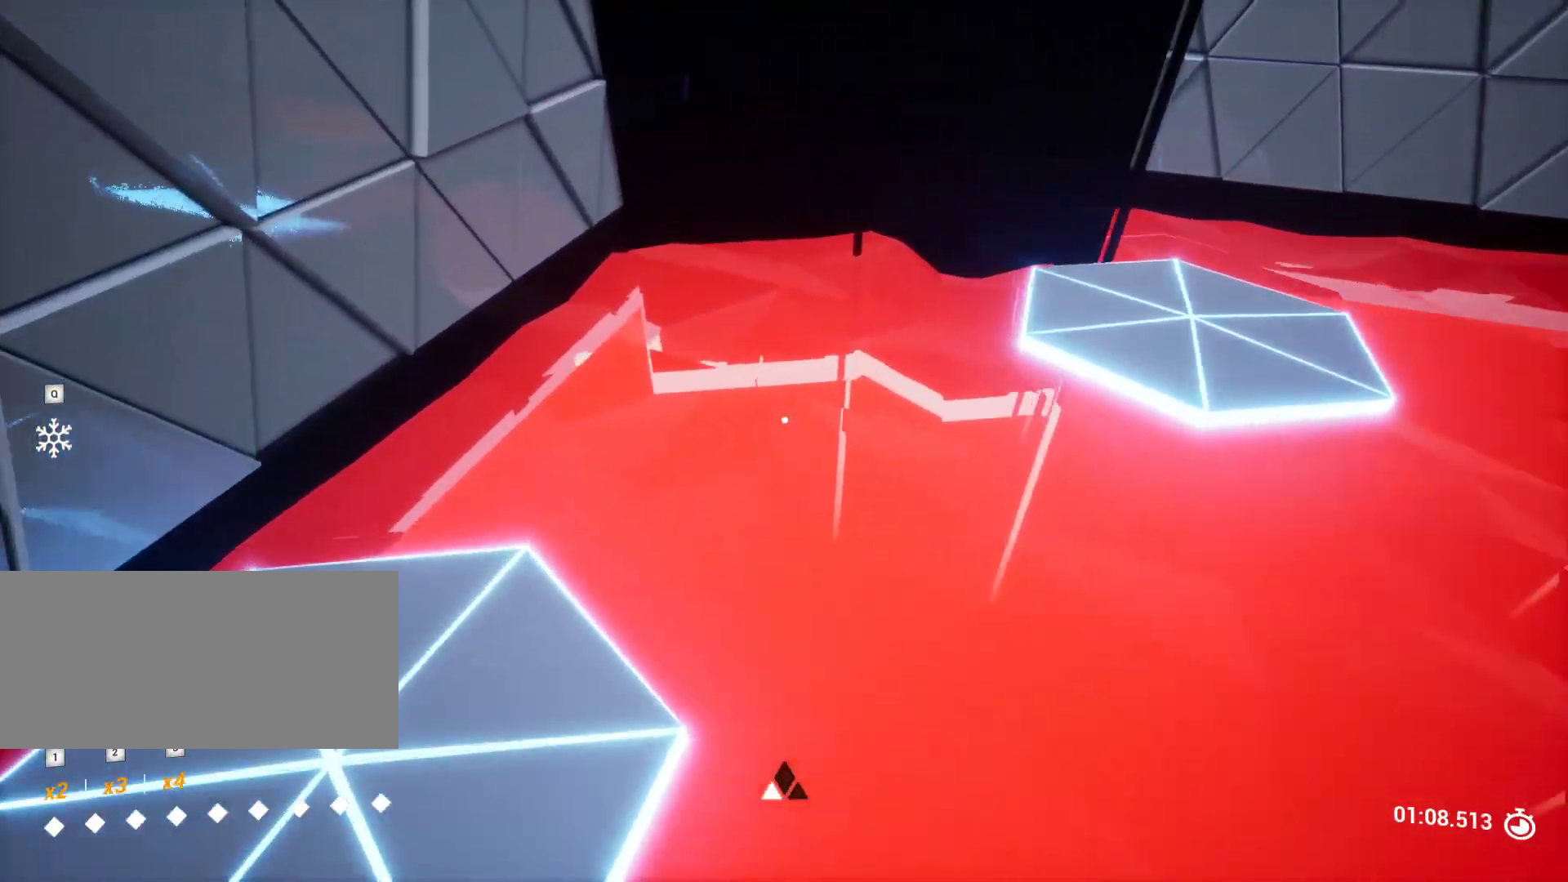
{"keys": ["w"], "events": [[50, "a", "down"], [83, "a", "up"], [267, "d", "down"], [317, "d", "up"], [467, "w", "down"]]}
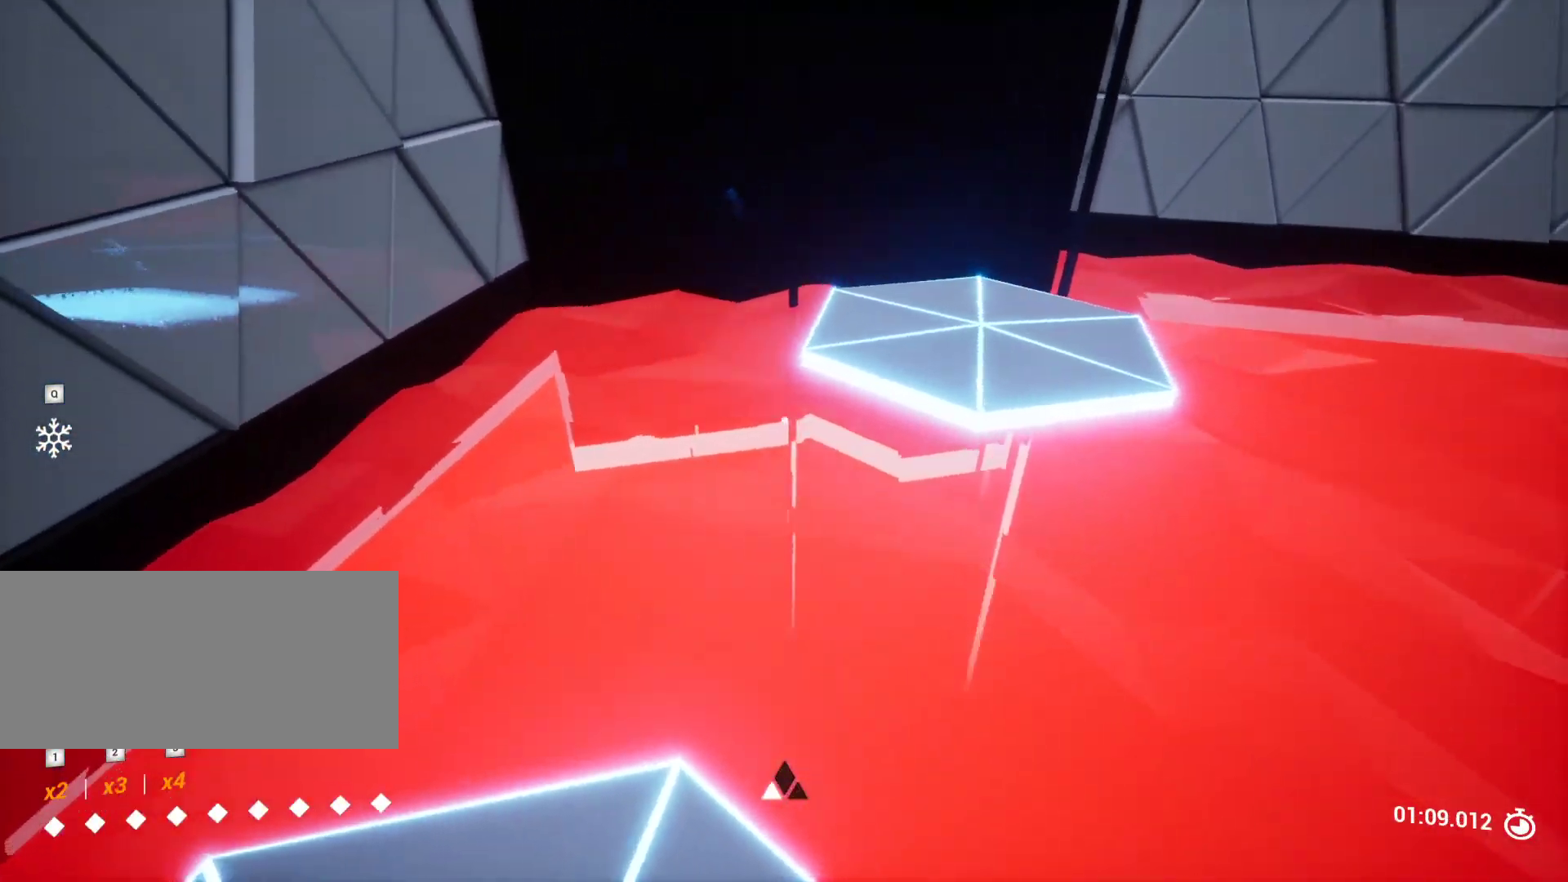
{"keys": [], "events": [[50, "space", "down"], [150, "a", "down"], [233, "space", "up"], [433, "a", "up"], [433, "w", "up"]]}
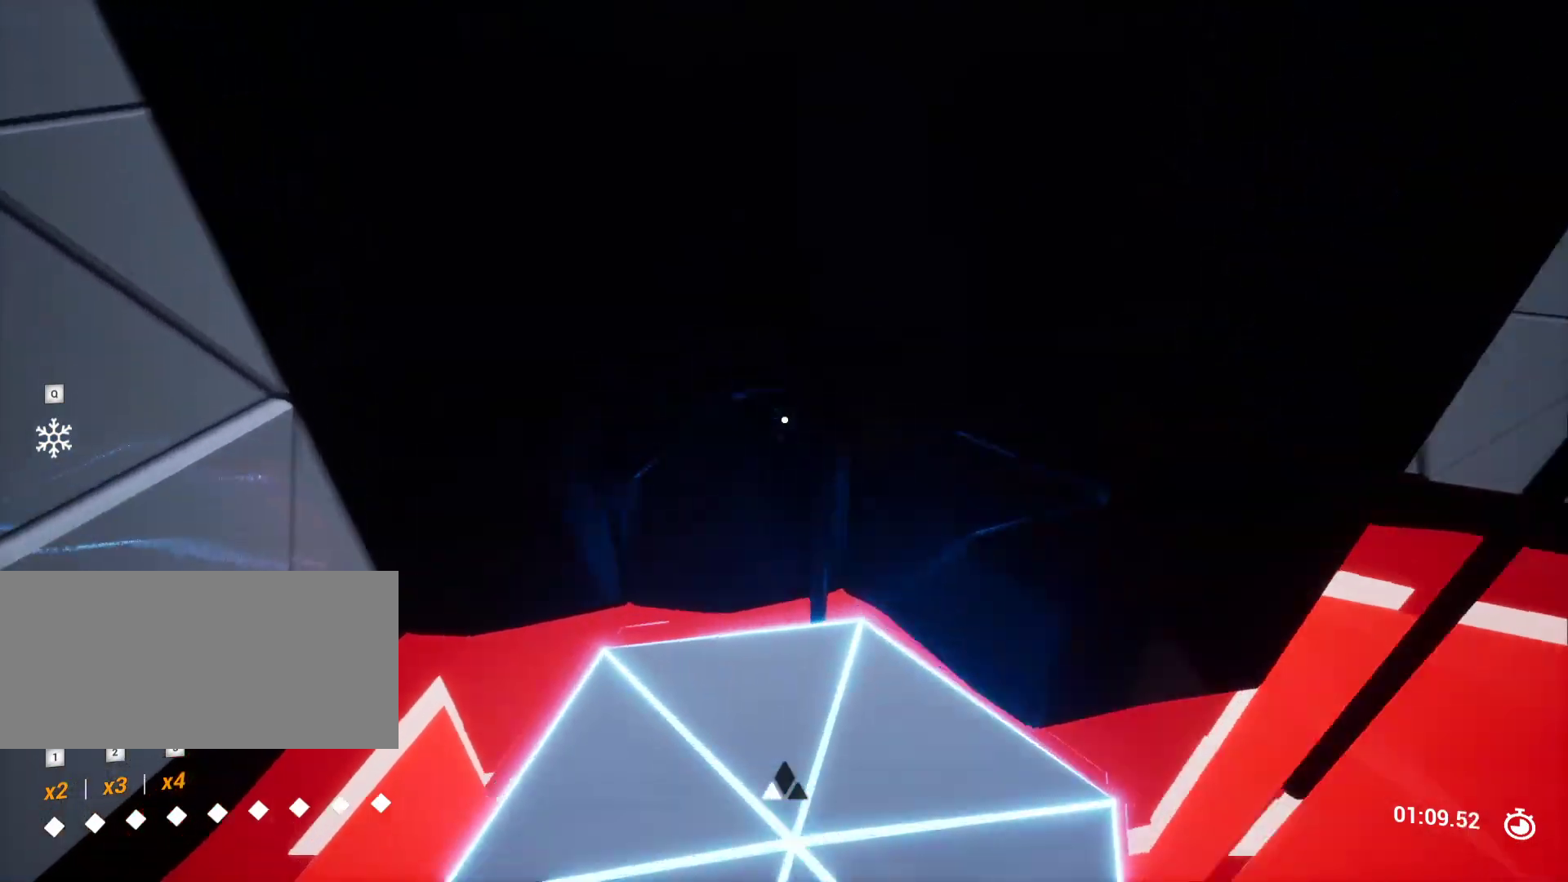
{"keys": [], "events": [[17, "s", "down"], [67, "a", "down"], [217, "a", "up"], [217, "s", "up"]]}
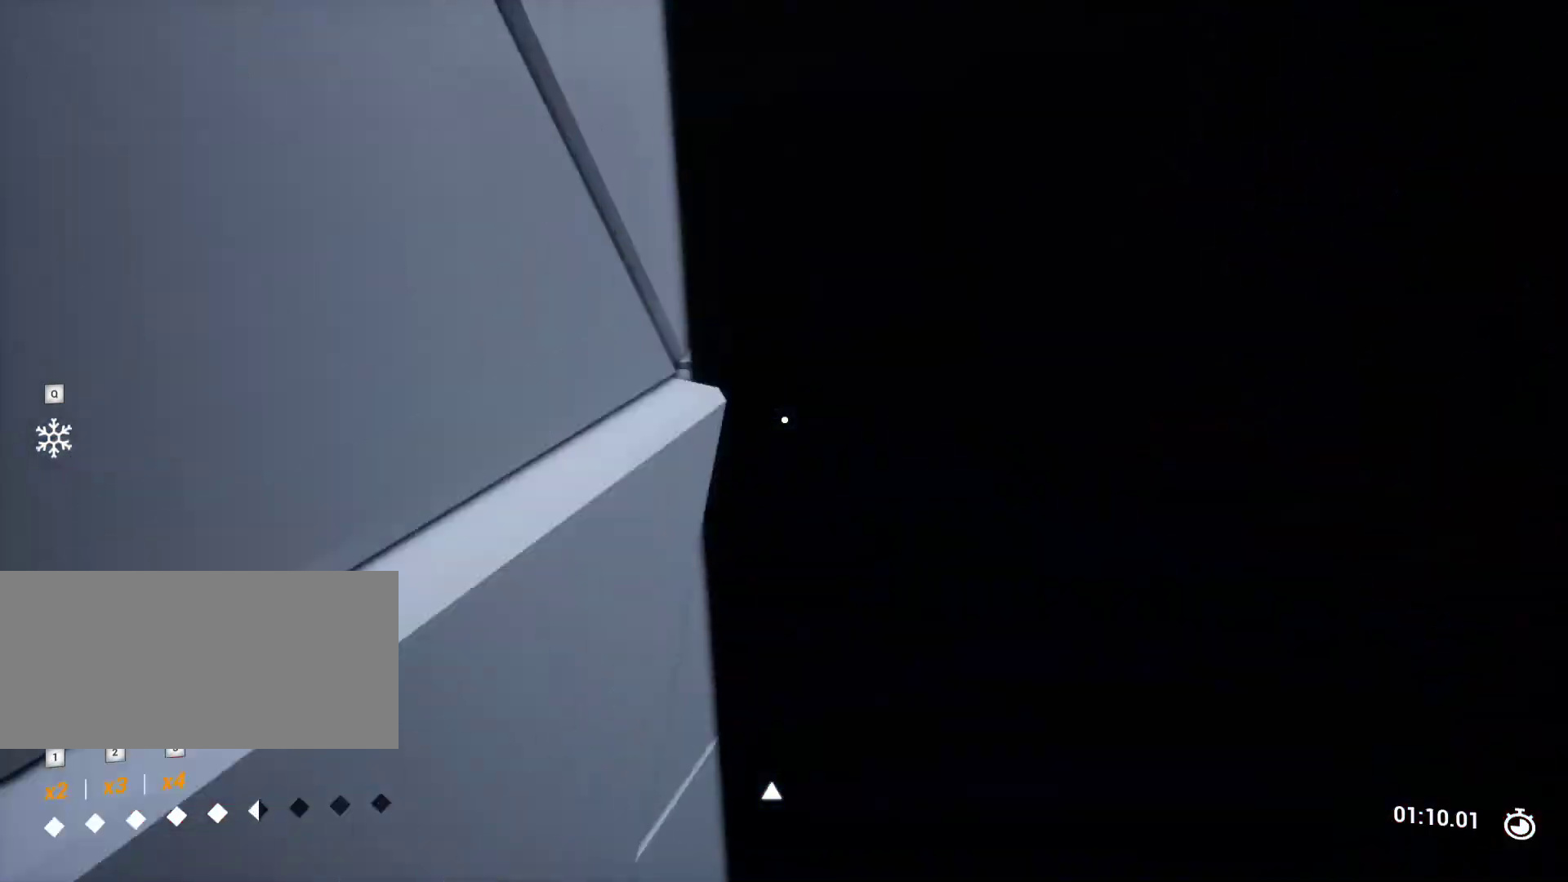
{"keys": ["a"], "events": [[33, "w", "down"], [183, "a", "down"], [450, "w", "up"]]}
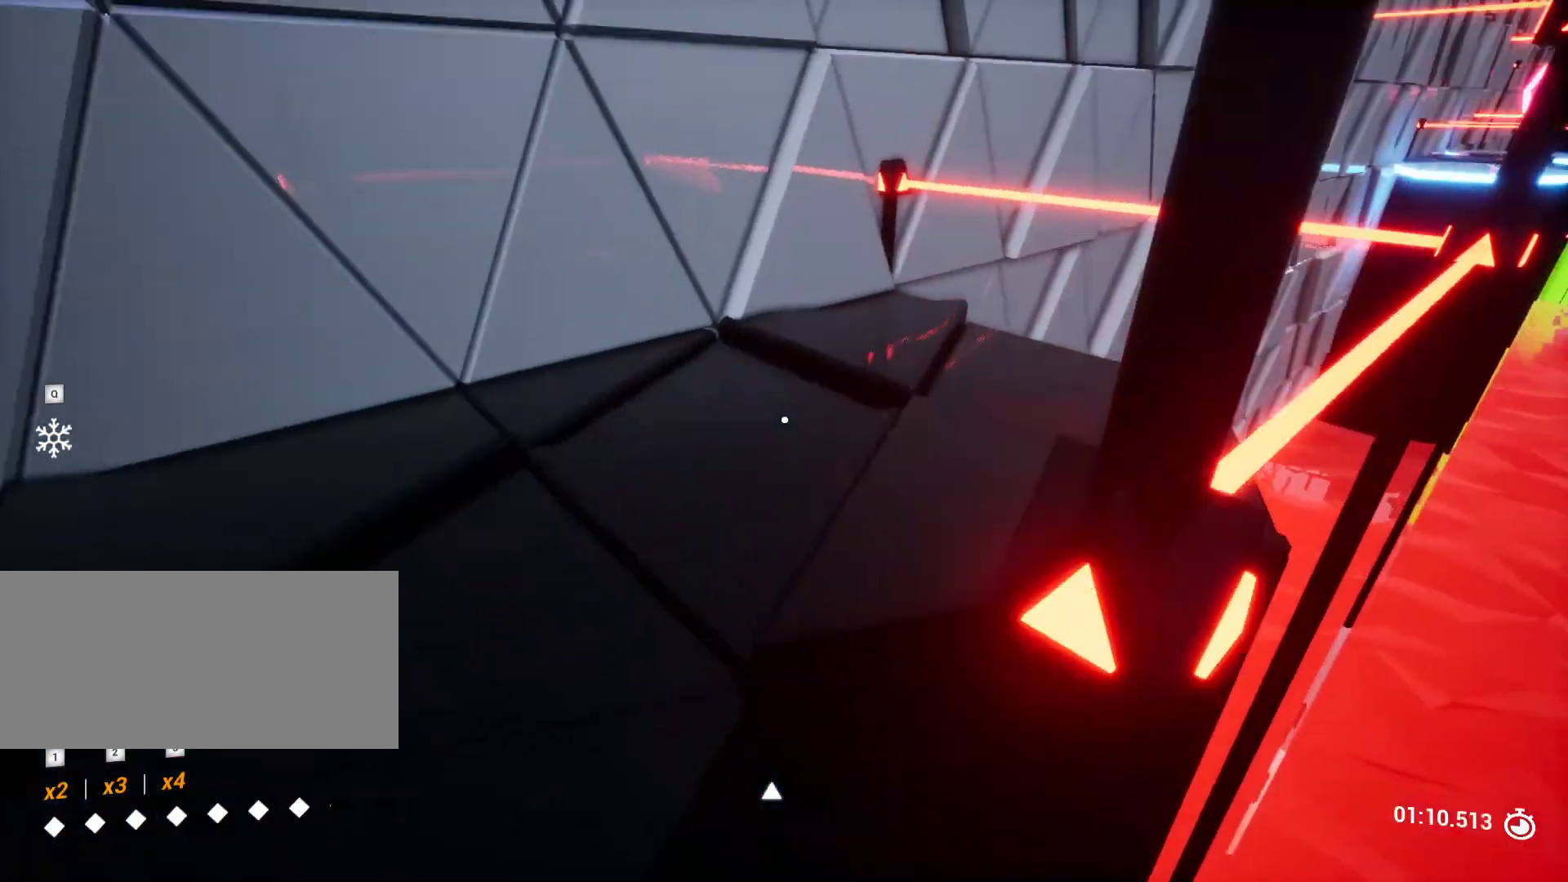
{"keys": [], "events": [[150, "a", "up"], [283, "a", "down"], [333, "a", "up"], [433, "s", "down"], [483, "s", "up"]]}
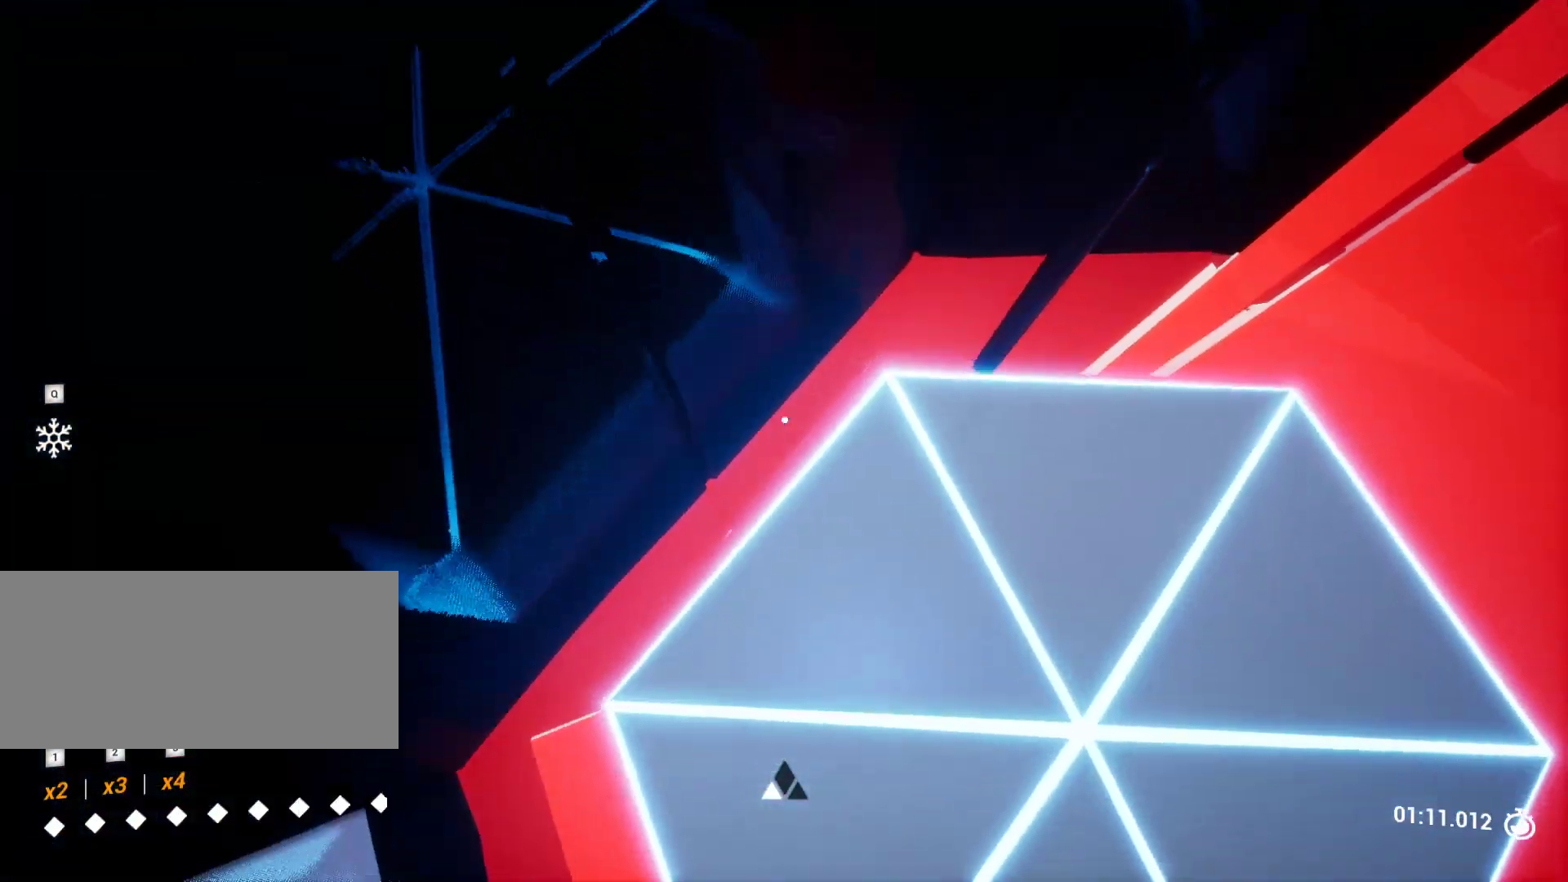
{"keys": ["a"], "events": [[350, "a", "down"]]}
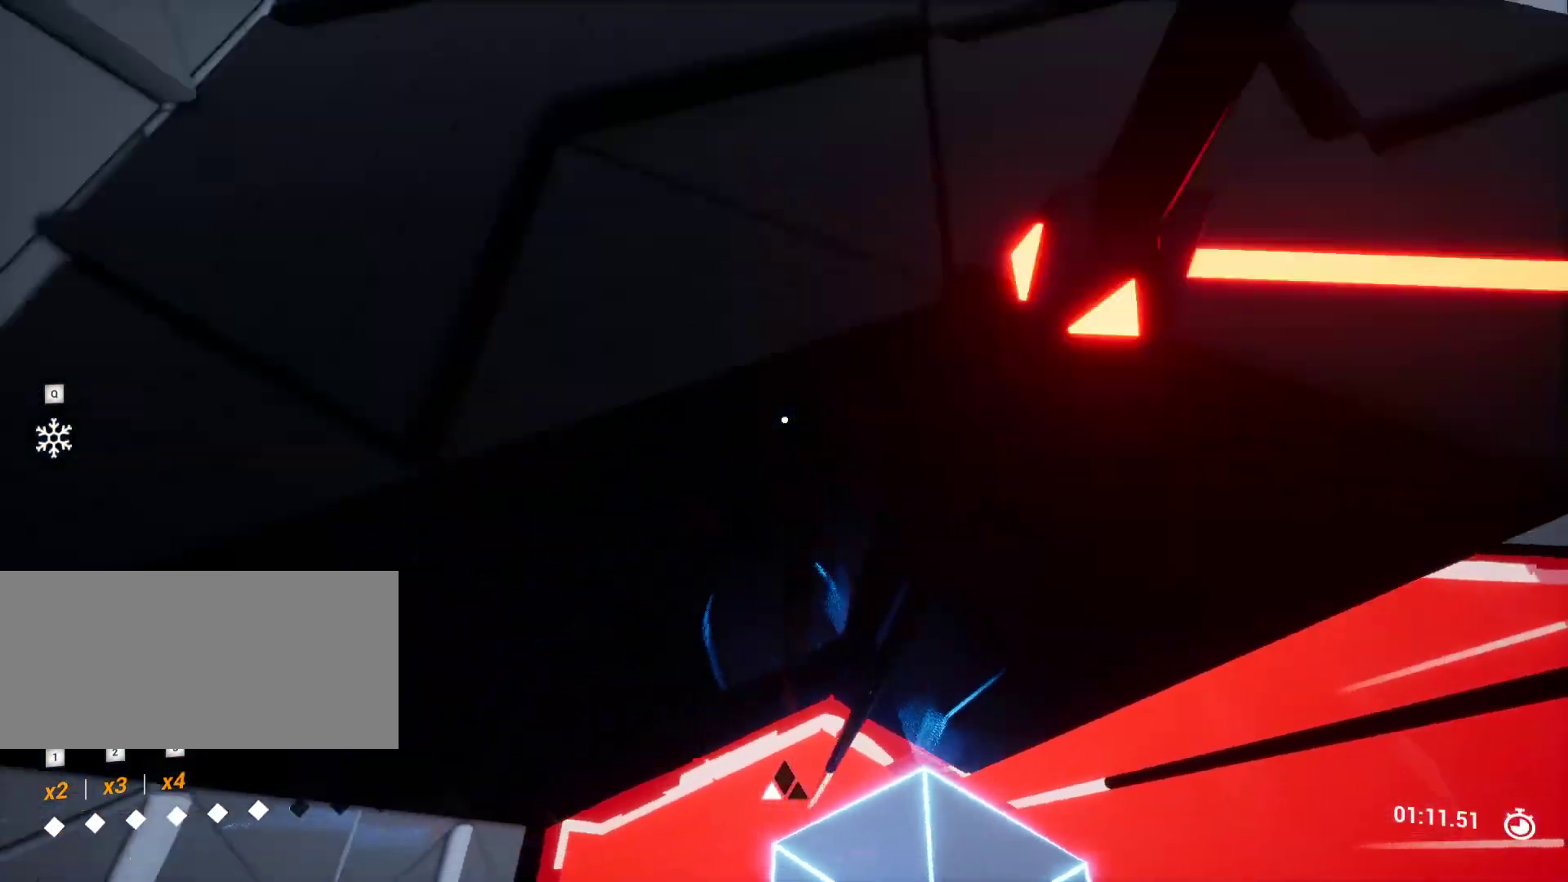
{"keys": ["a", "w"], "events": [[83, "w", "down"], [133, "a", "up"], [233, "d", "down"], [367, "d", "up"], [467, "a", "down"]]}
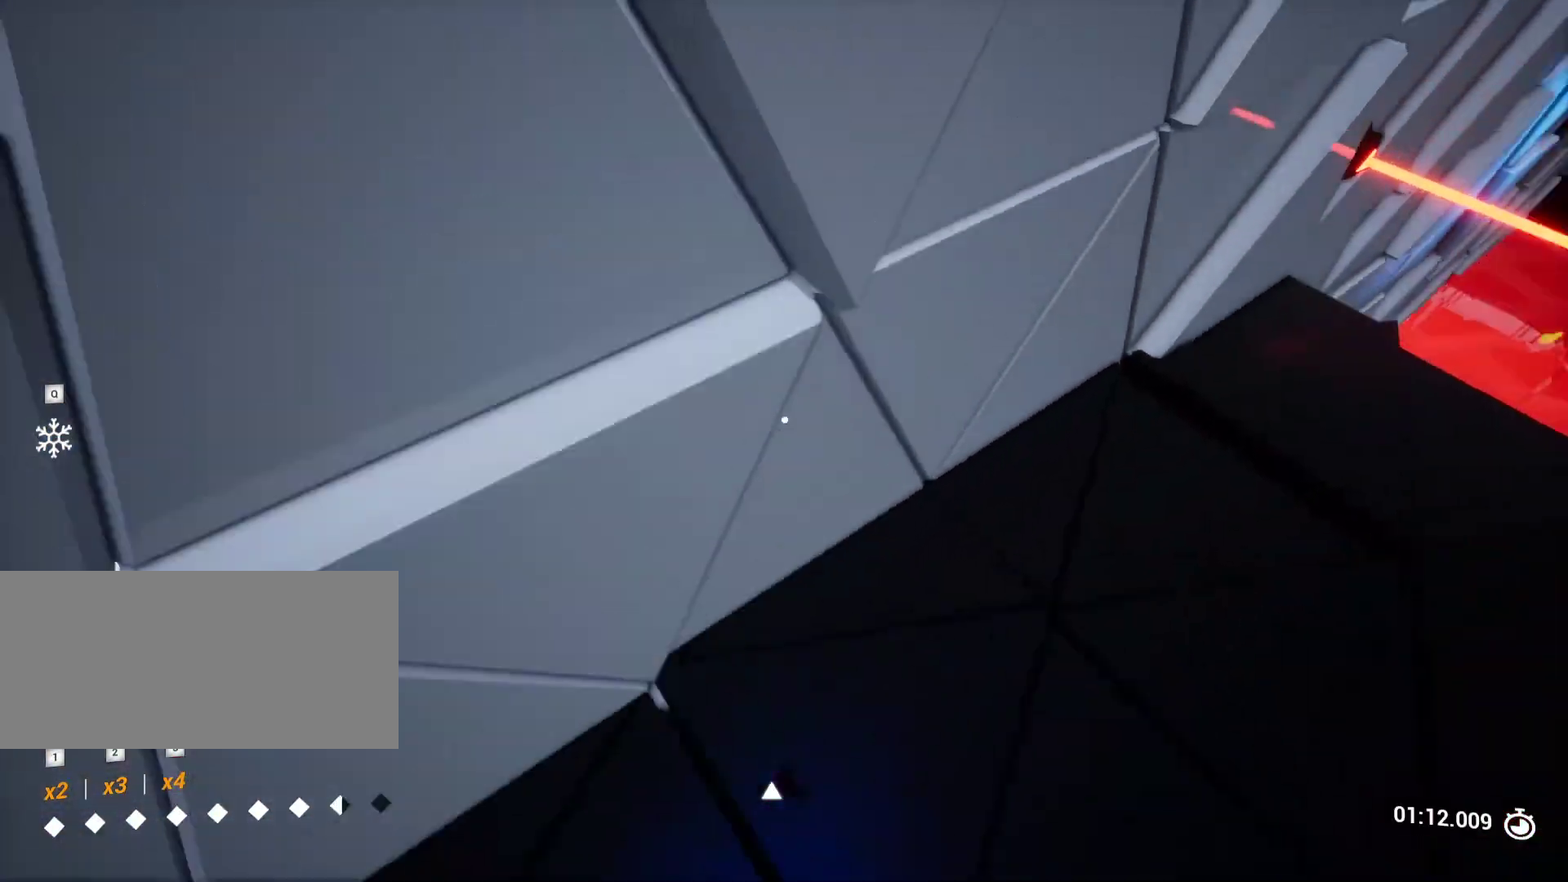
{"keys": [], "events": [[17, "w", "up"], [50, "a", "up"], [333, "d", "down"], [433, "d", "up"]]}
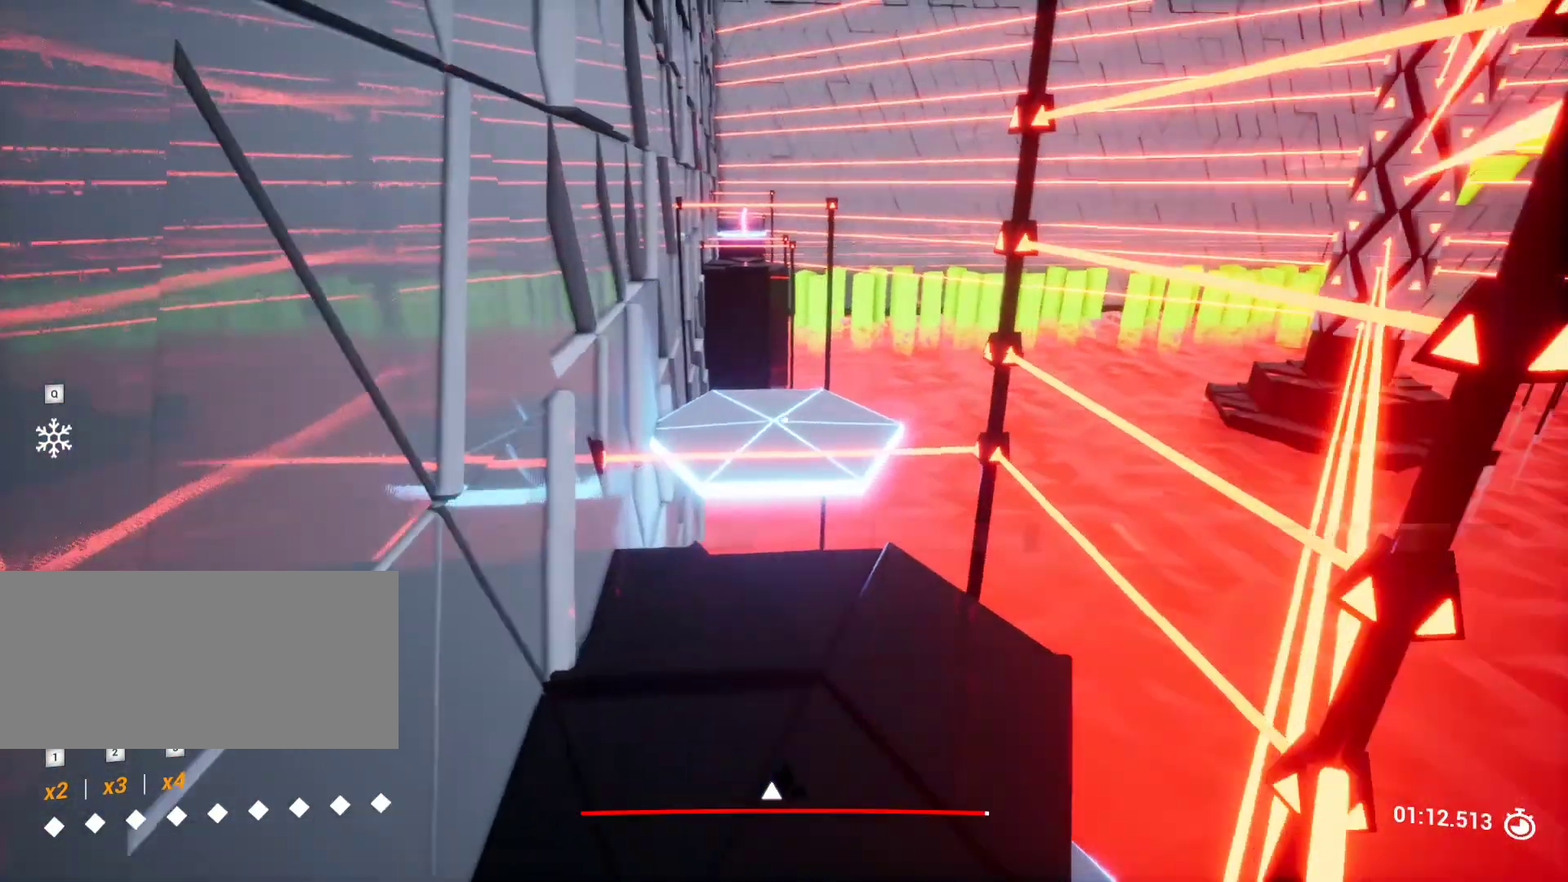
{"keys": ["w"], "events": [[167, "a", "down"], [167, "w", "down"], [267, "a", "up"], [267, "w", "up"], [500, "w", "down"]]}
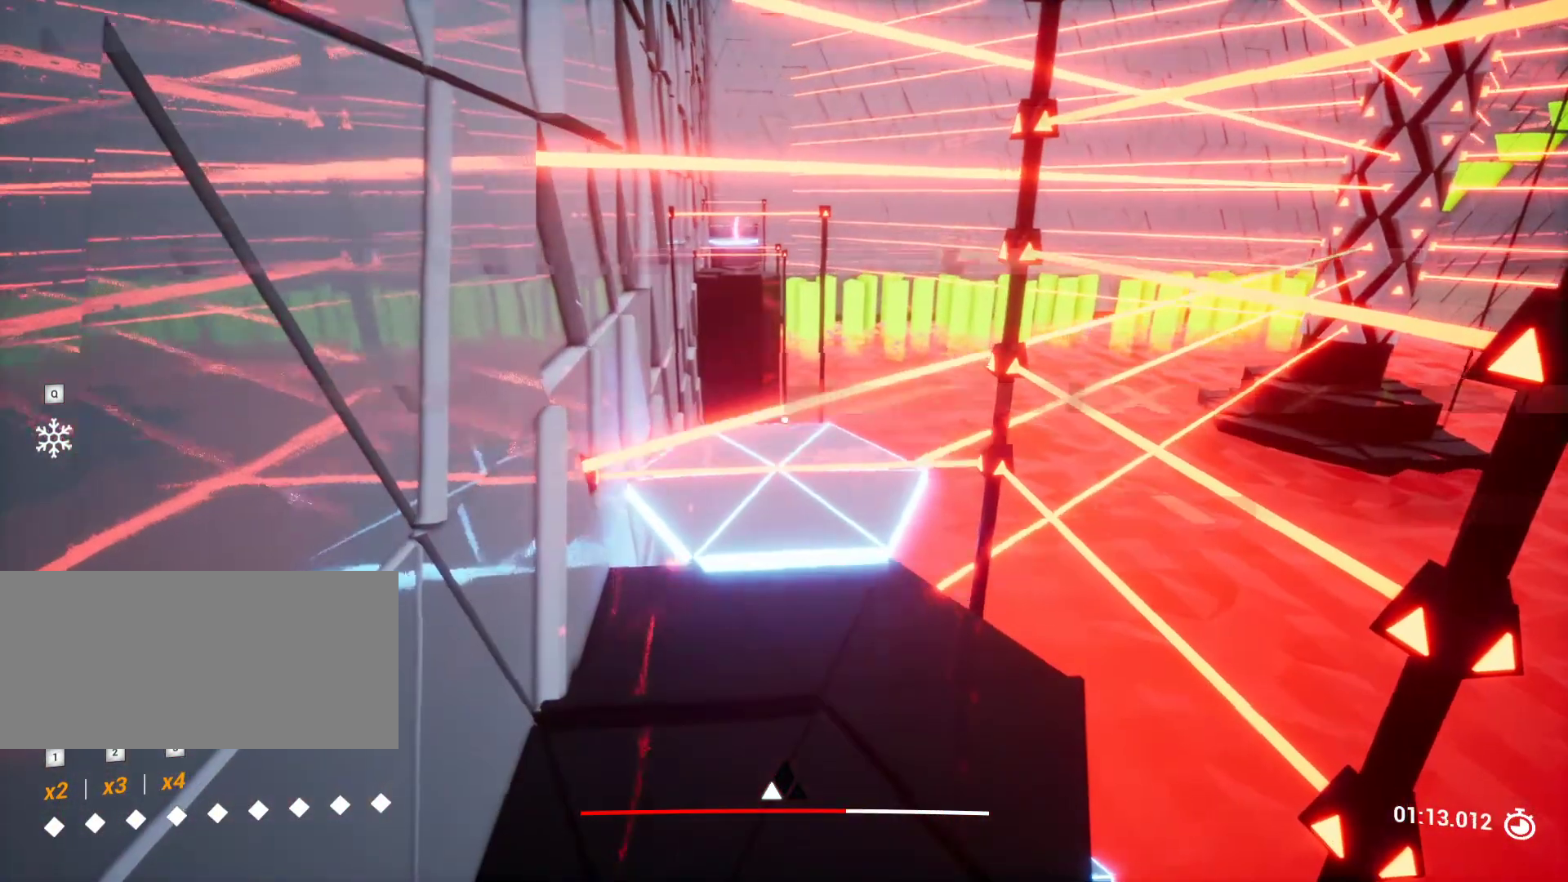
{"keys": [], "events": [[183, "w", "up"]]}
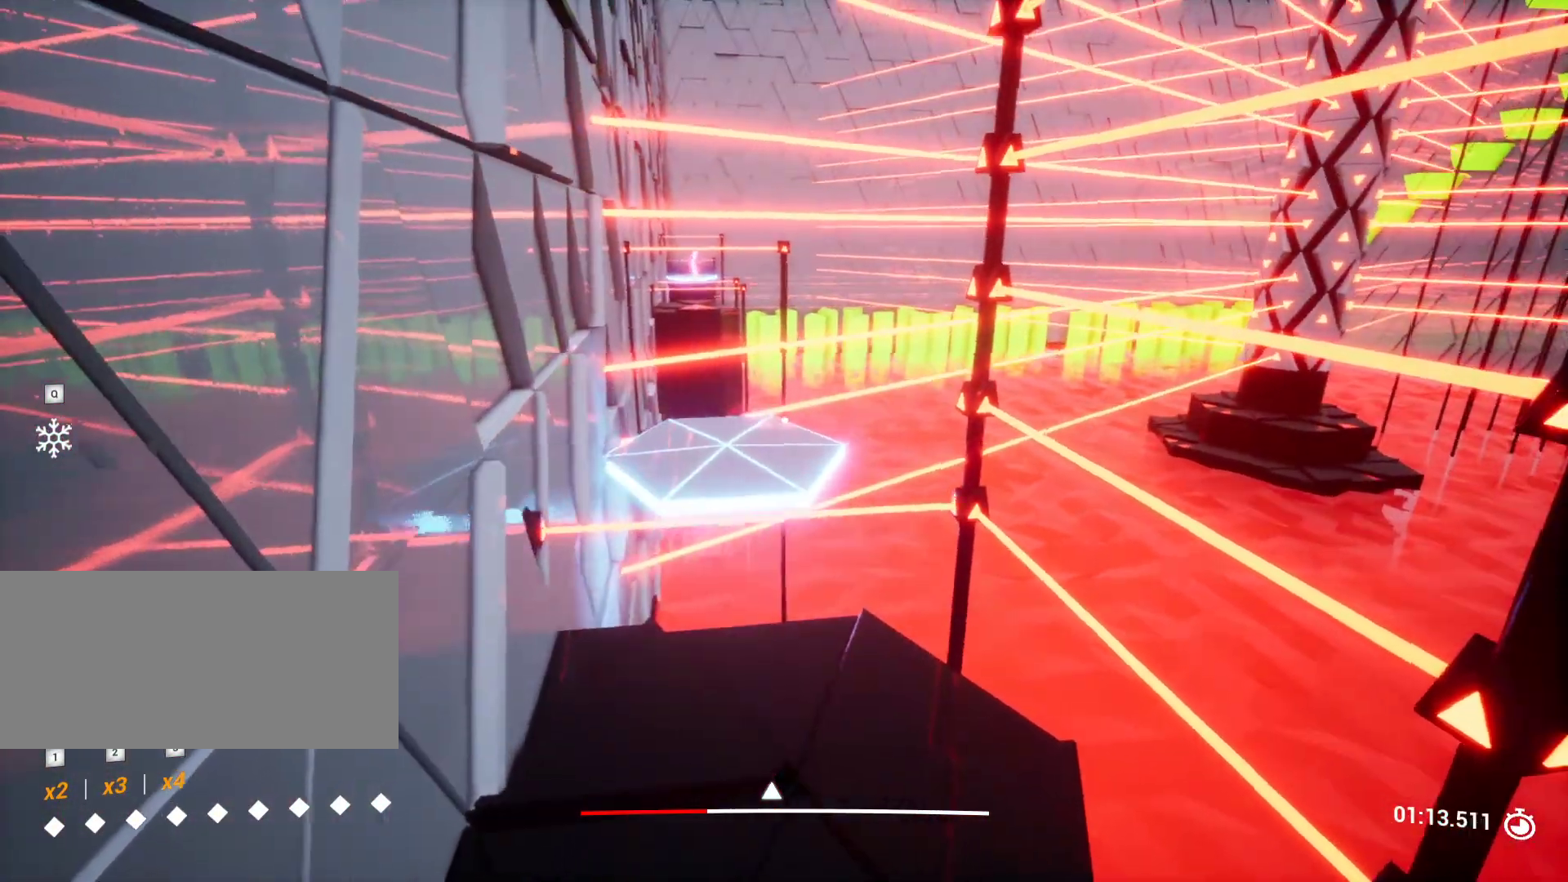
{"keys": [], "events": []}
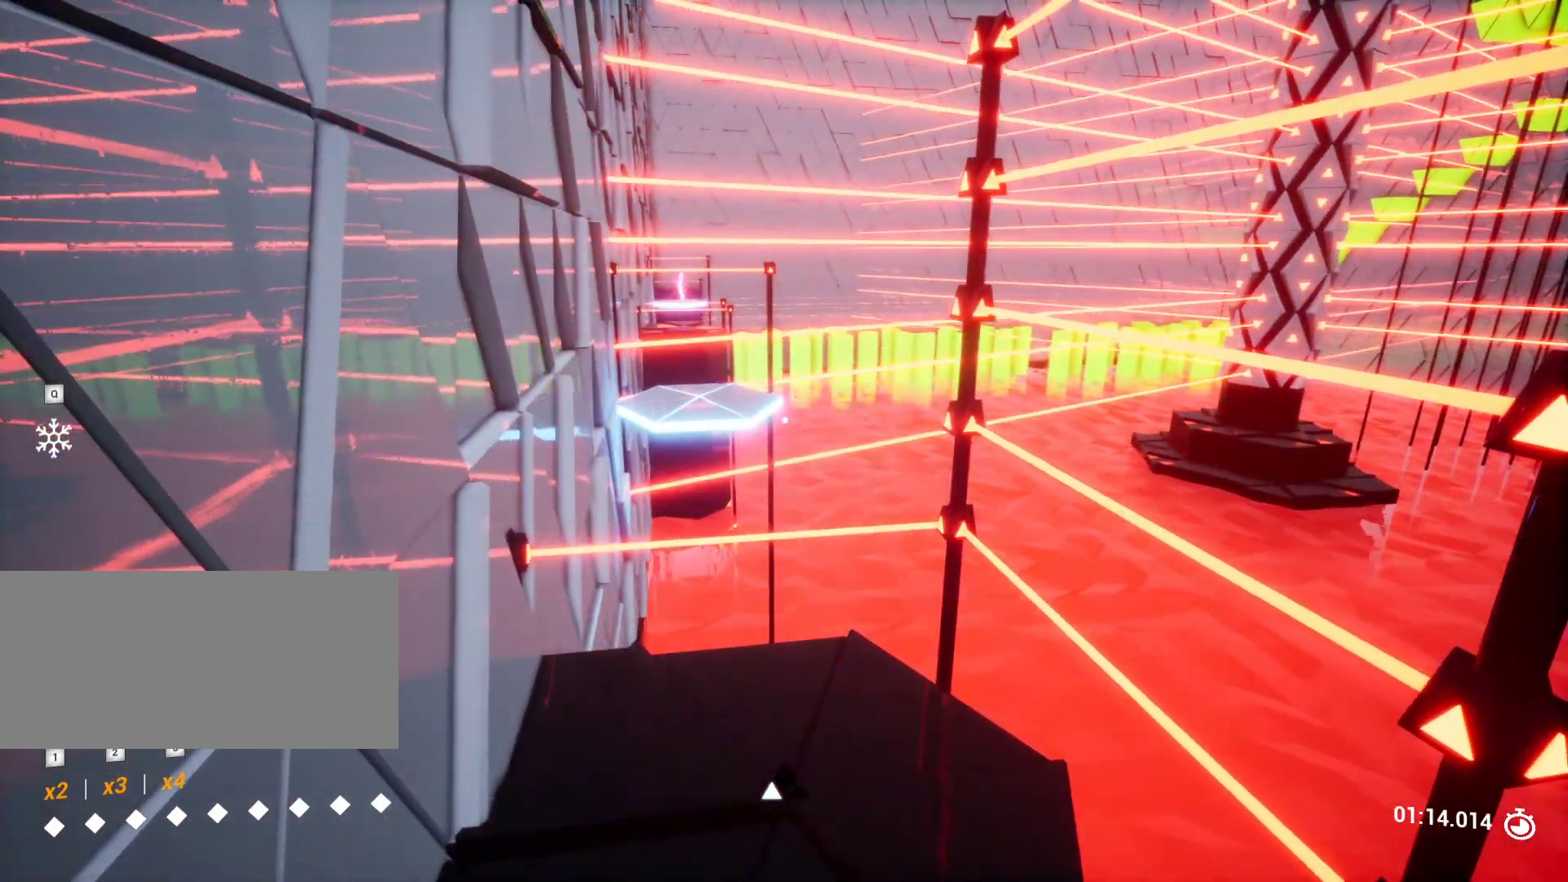
{"keys": [], "events": [[167, "s", "down"], [217, "d", "down"], [300, "d", "up"], [350, "s", "up"]]}
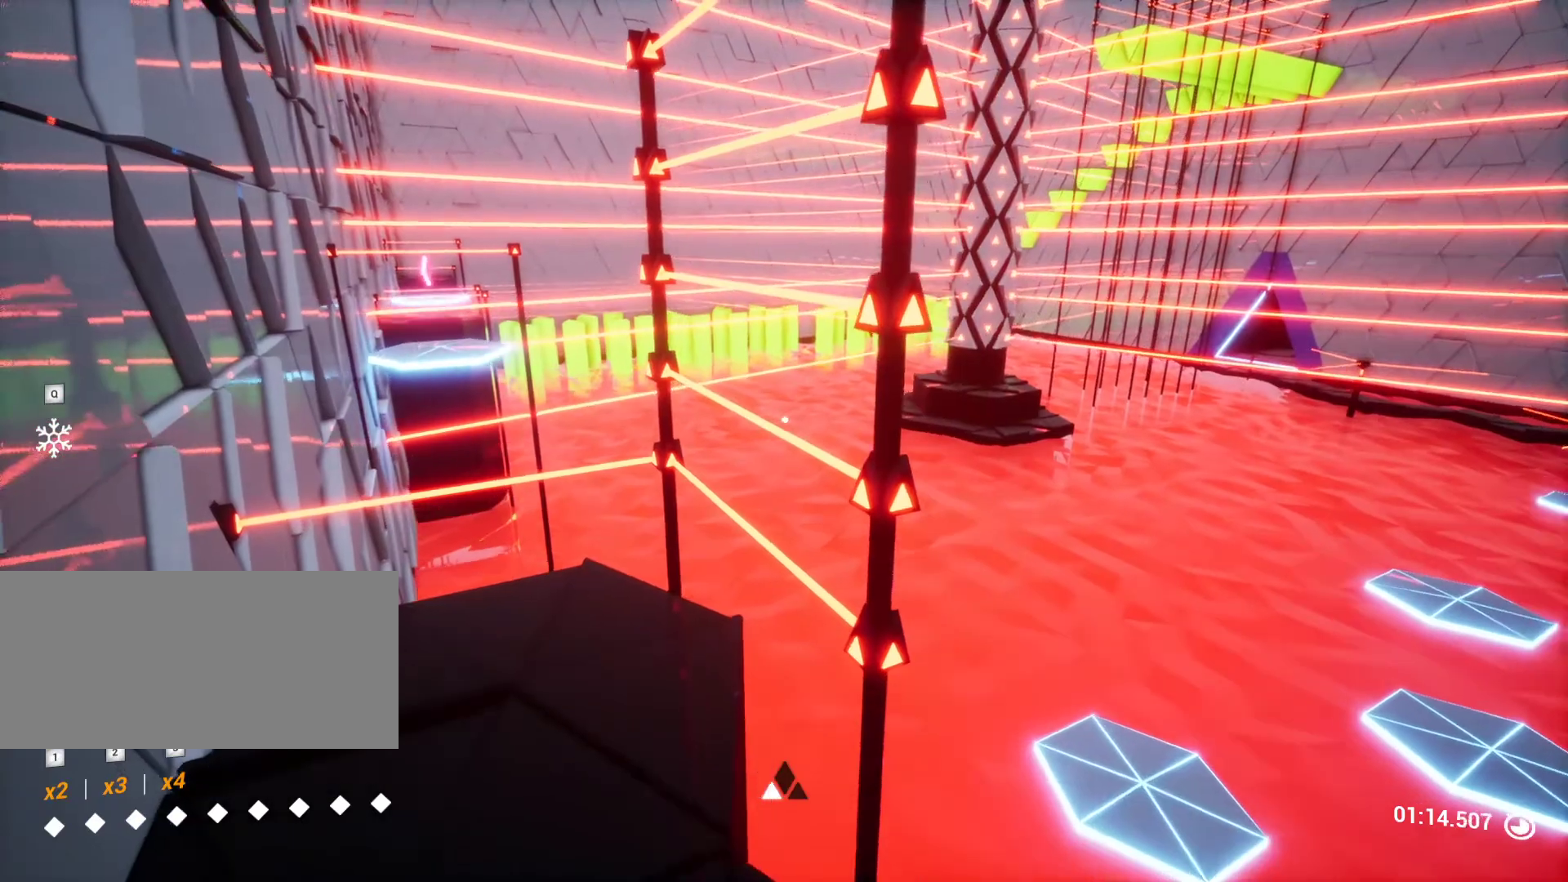
{"keys": ["d", "w"], "events": [[83, "a", "down"], [233, "a", "up"], [417, "d", "down"], [417, "w", "down"]]}
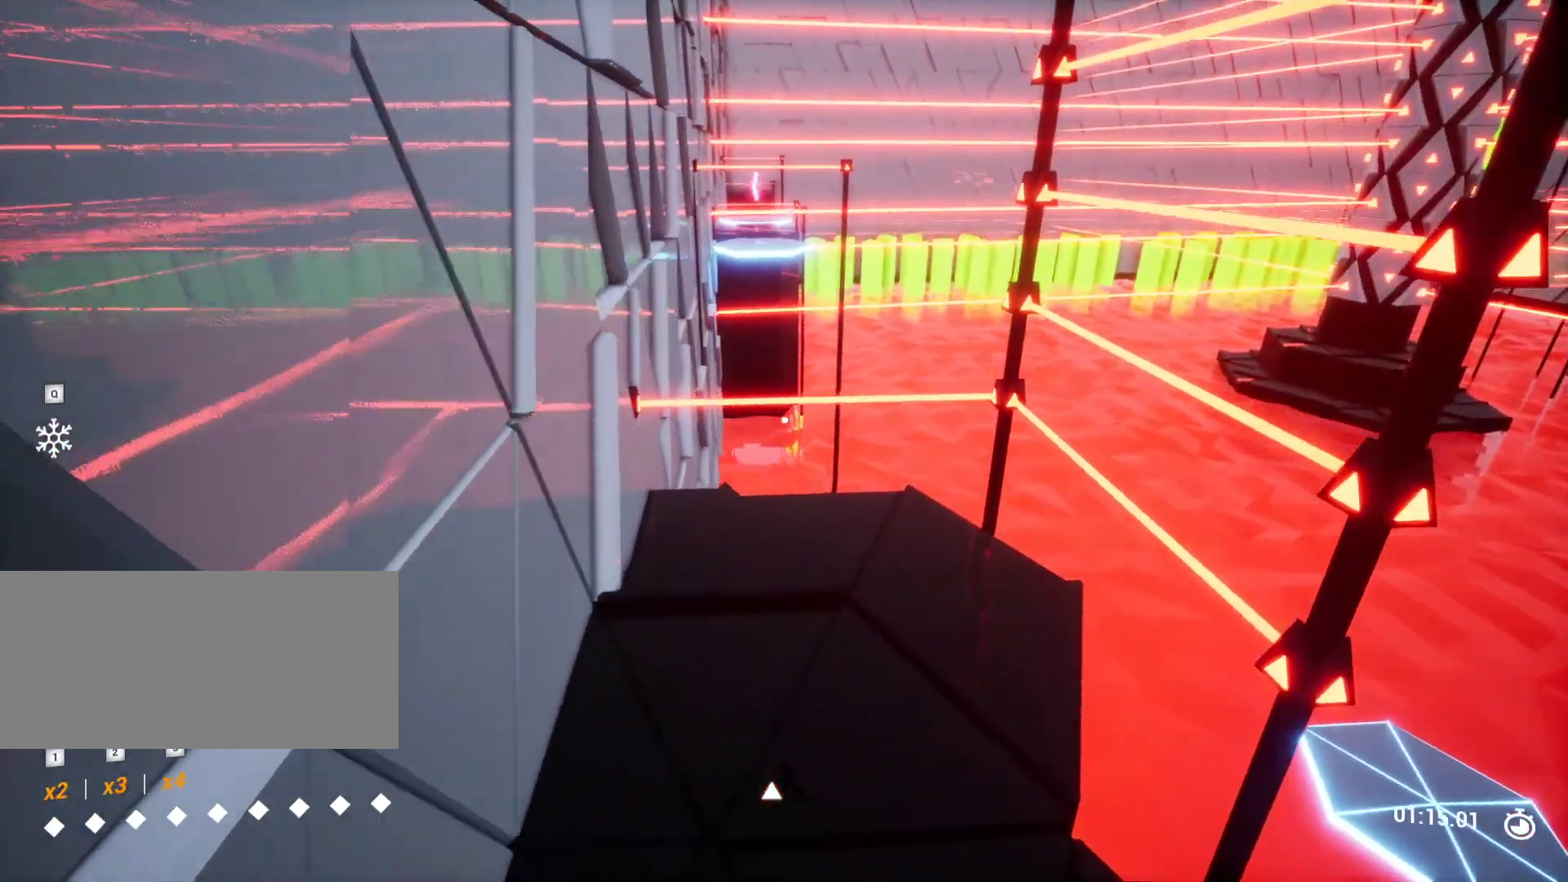
{"keys": [], "events": [[50, "d", "up"], [150, "w", "up"], [250, "a", "down"], [300, "a", "up"]]}
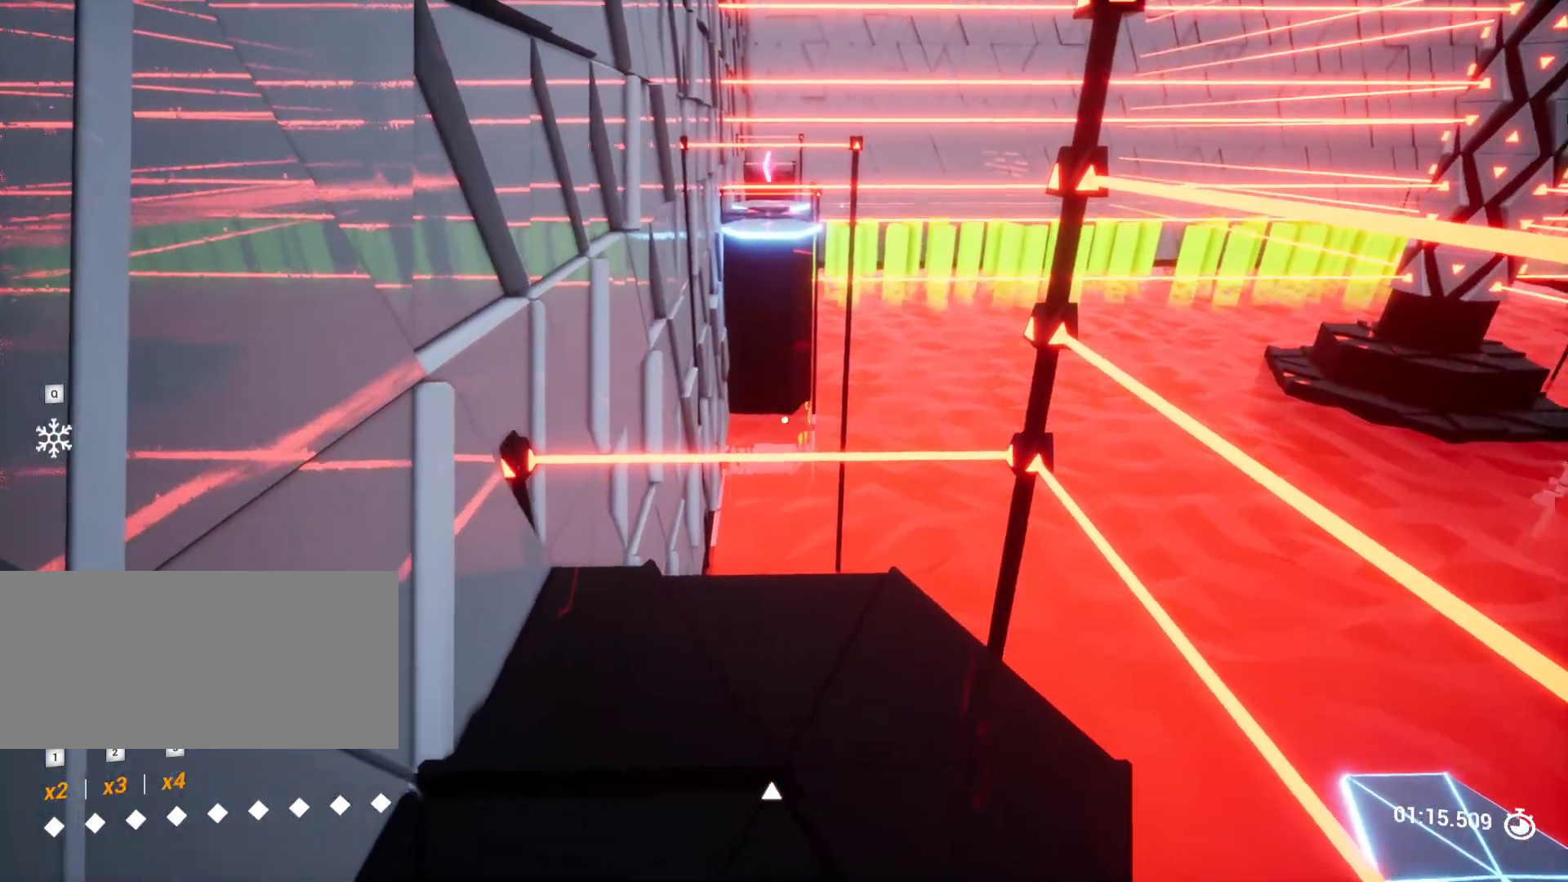
{"keys": ["w"], "events": [[333, "w", "down"]]}
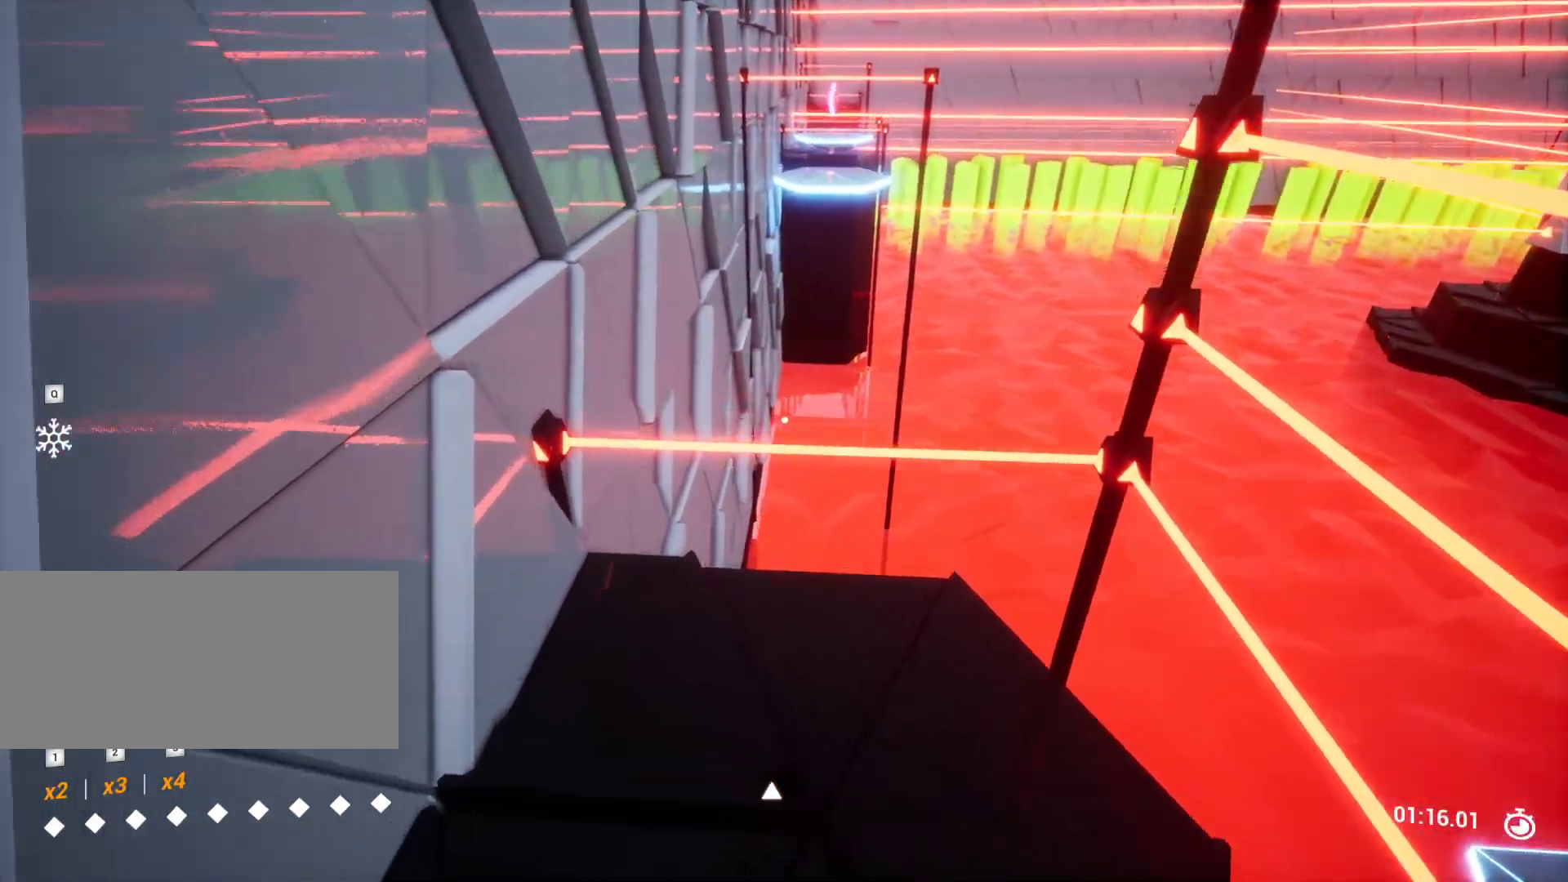
{"keys": ["s"], "events": [[183, "w", "up"], [500, "s", "down"]]}
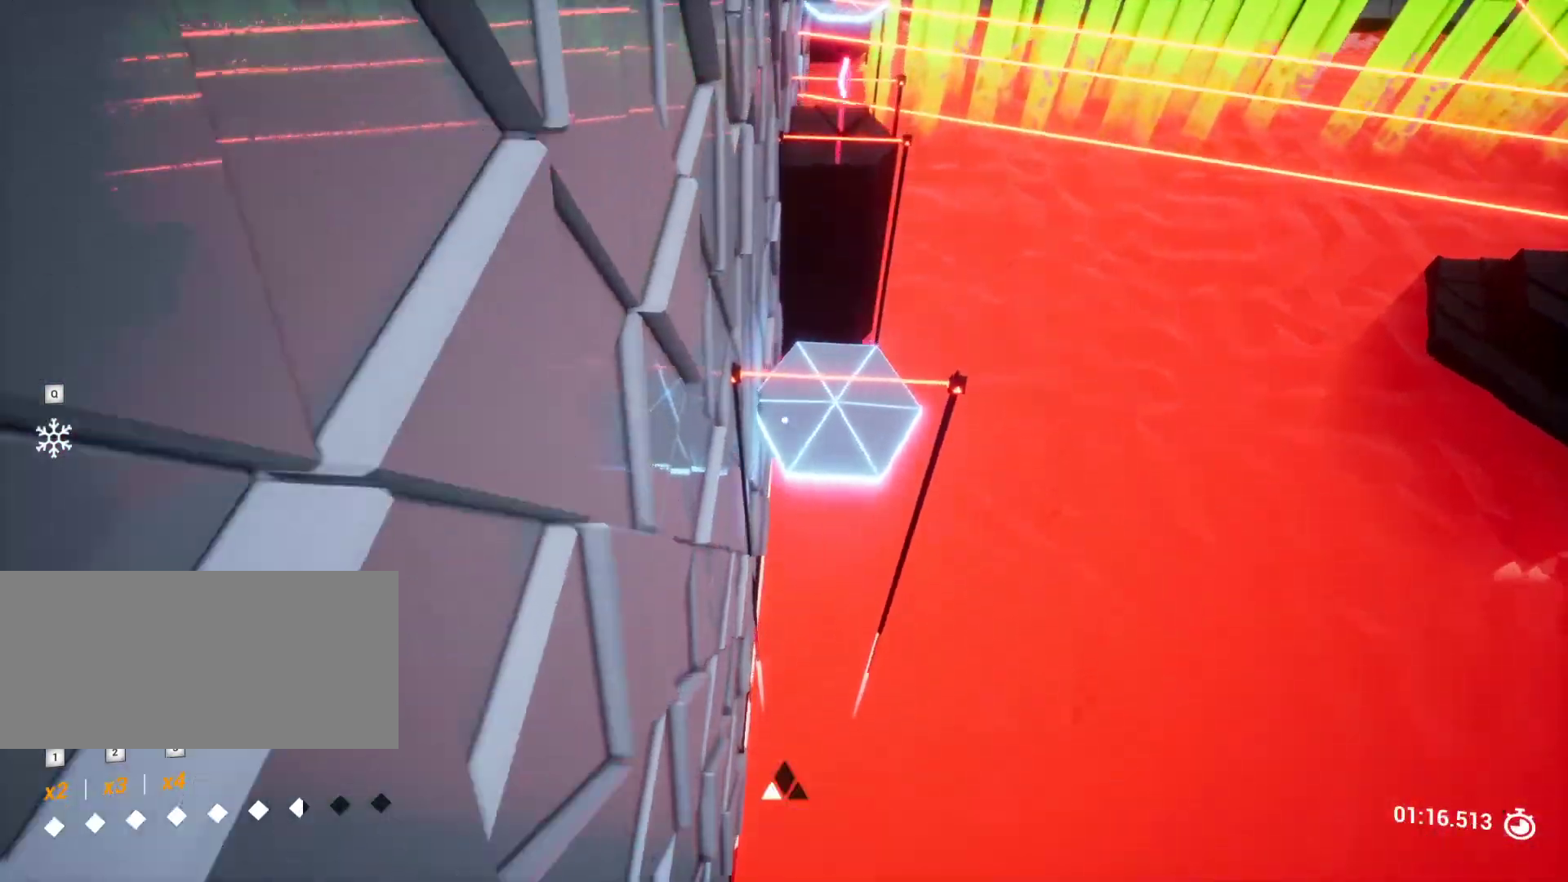
{"keys": ["a", "s"], "events": [[50, "d", "down"], [150, "d", "up"], [200, "s", "up"], [333, "a", "down"], [333, "s", "down"]]}
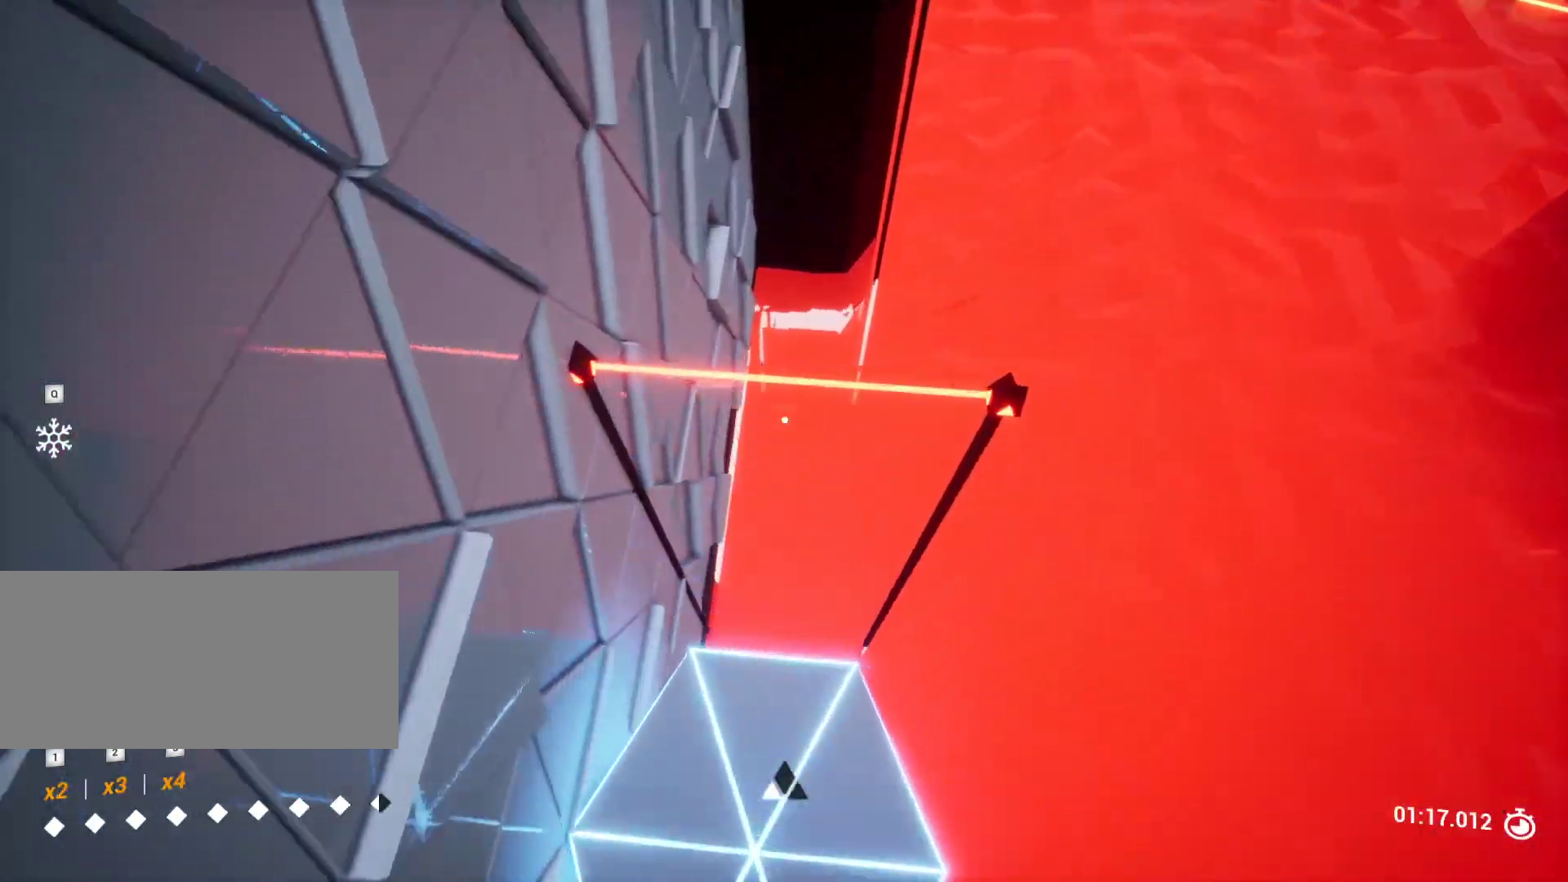
{"keys": ["d"], "events": [[117, "a", "up"], [250, "s", "up"], [400, "d", "down"]]}
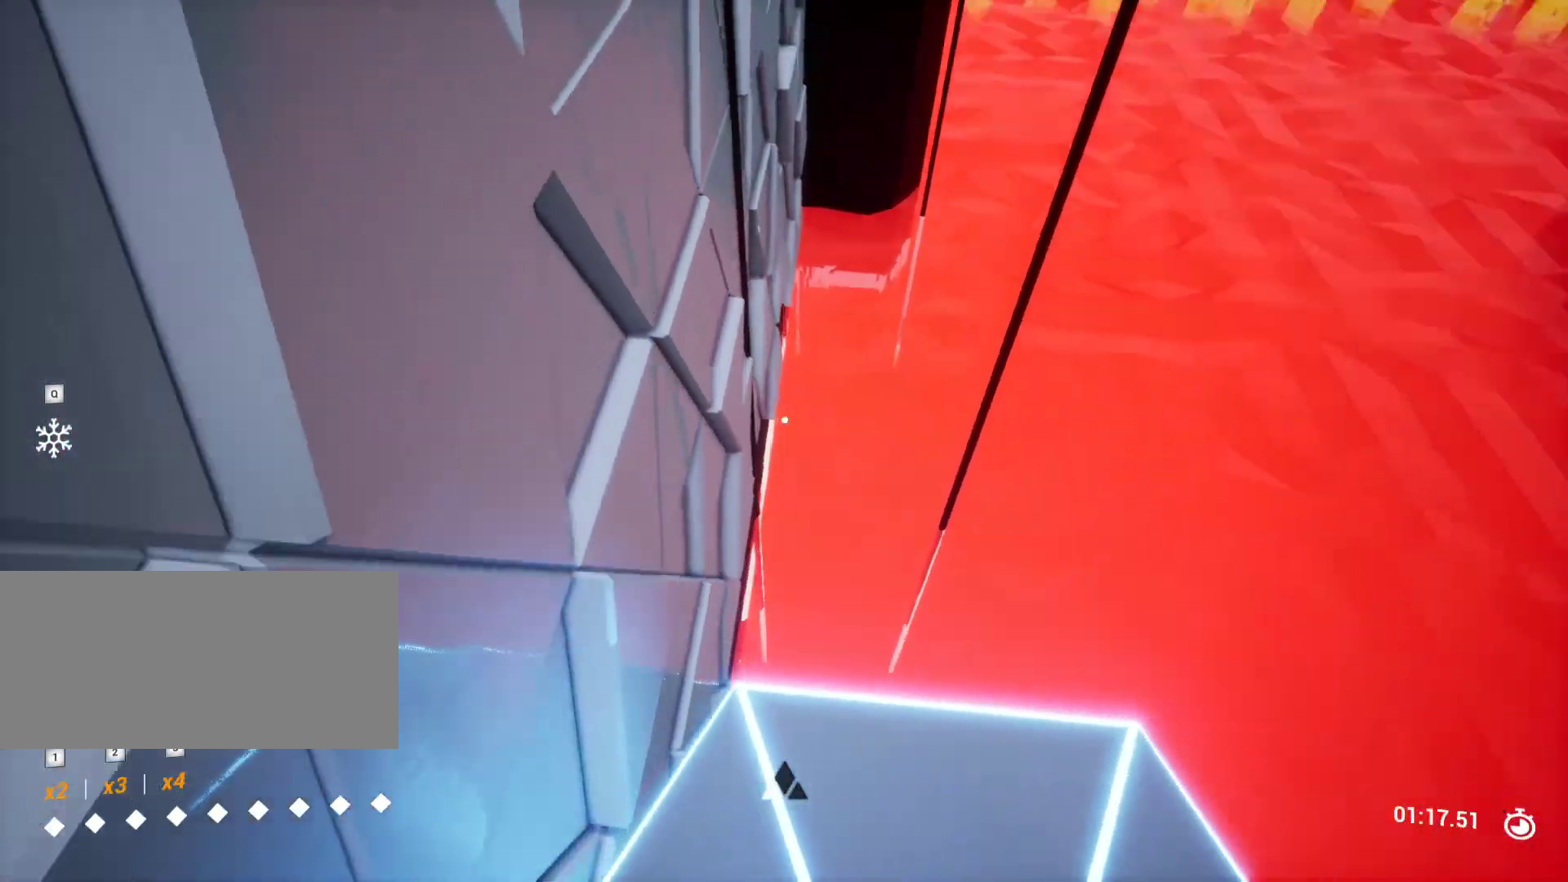
{"keys": [], "events": [[33, "d", "up"], [183, "d", "down"], [183, "s", "down"], [283, "d", "up"], [283, "s", "up"]]}
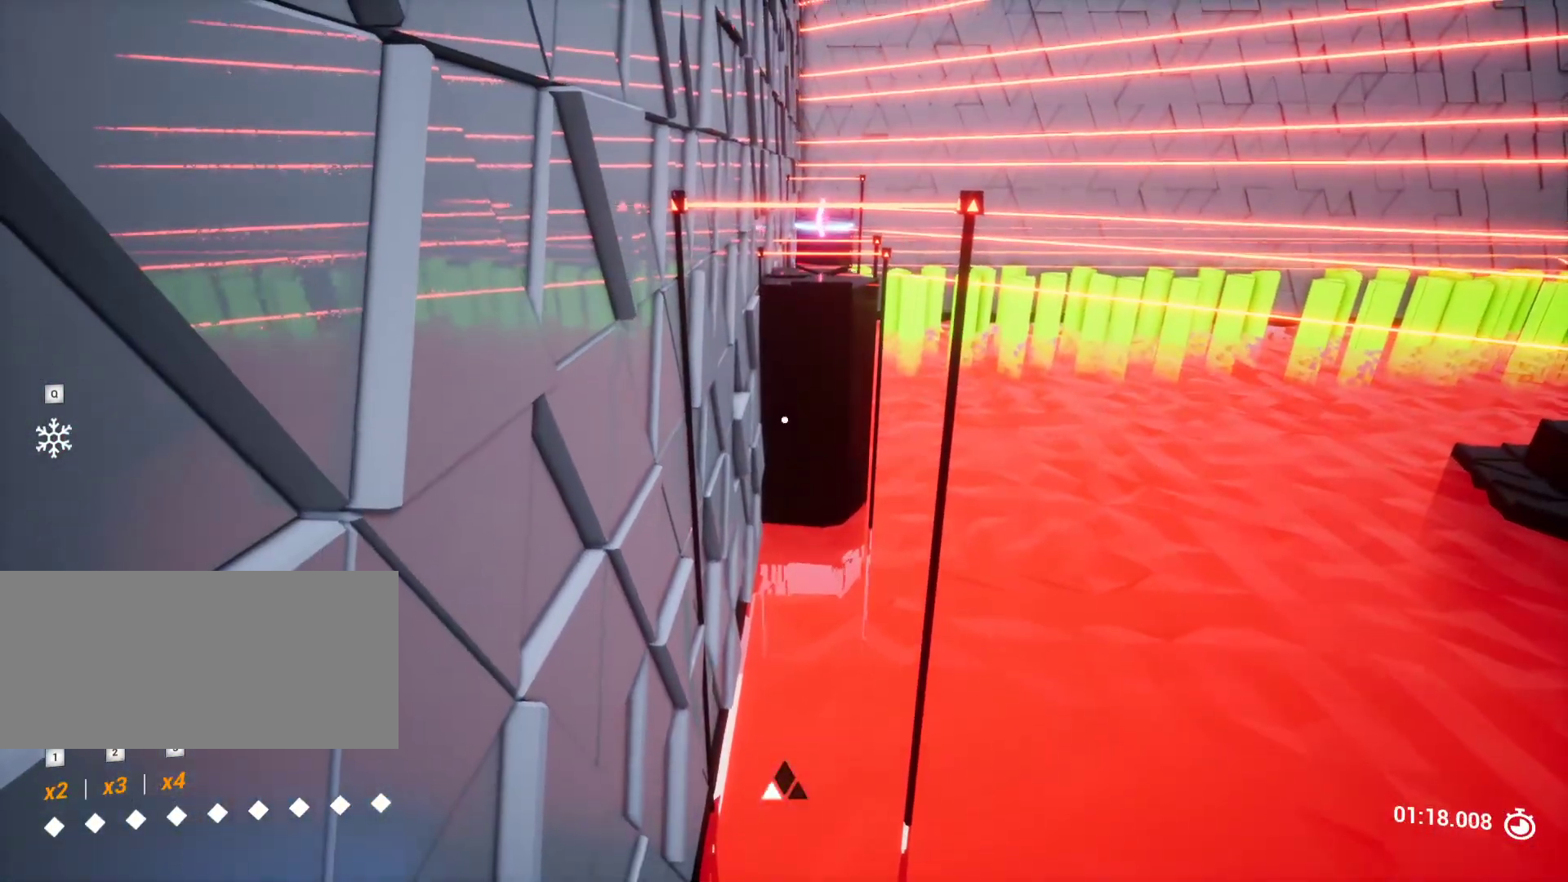
{"keys": [], "events": []}
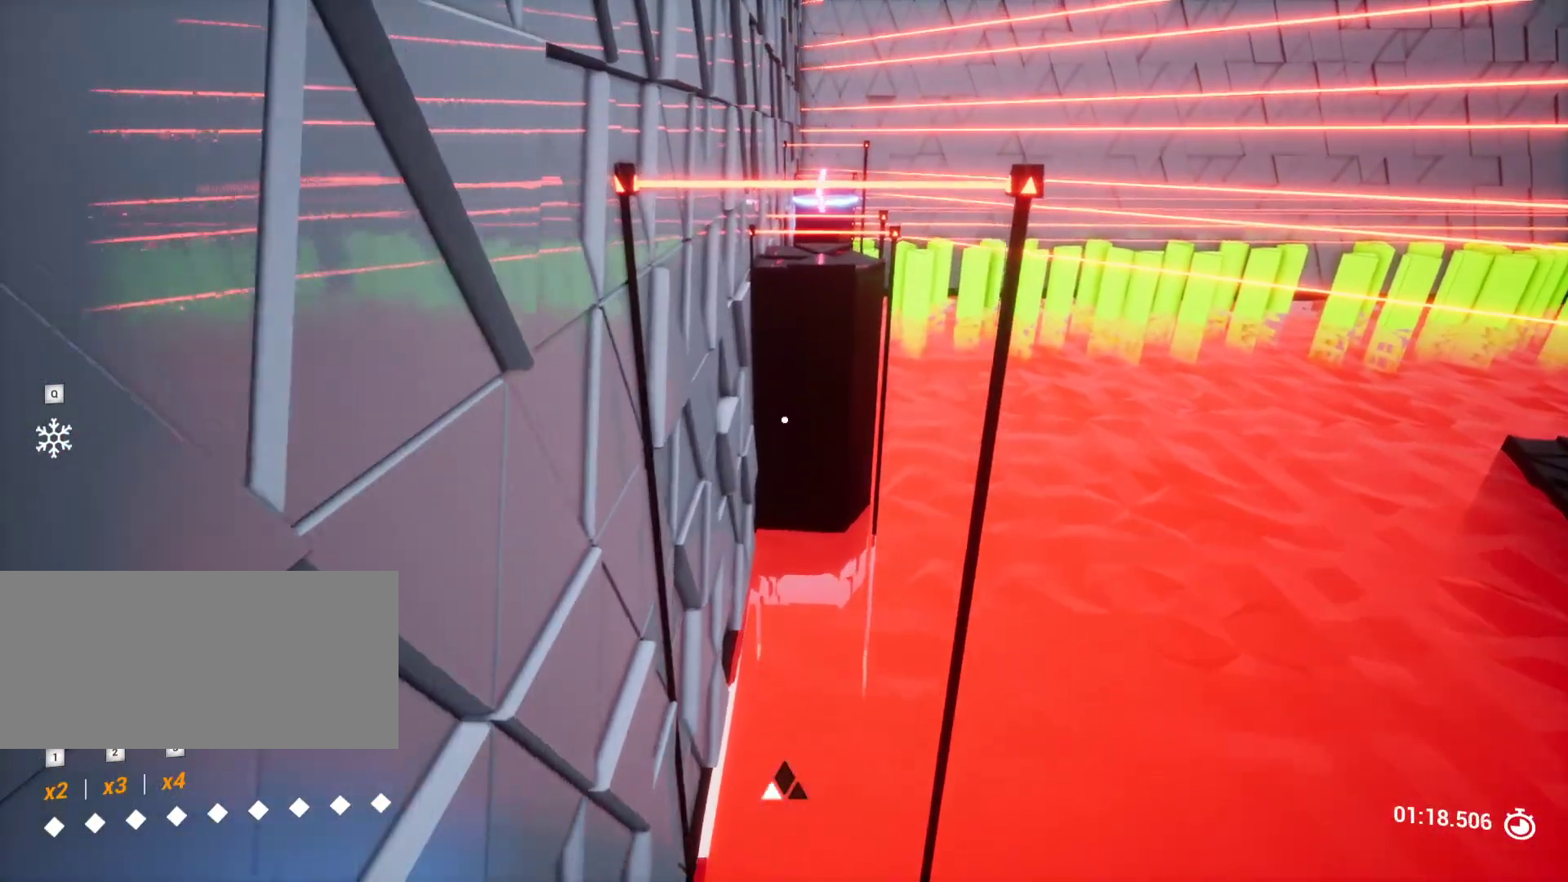
{"keys": [], "events": [[167, "w", "down"], [450, "w", "up"]]}